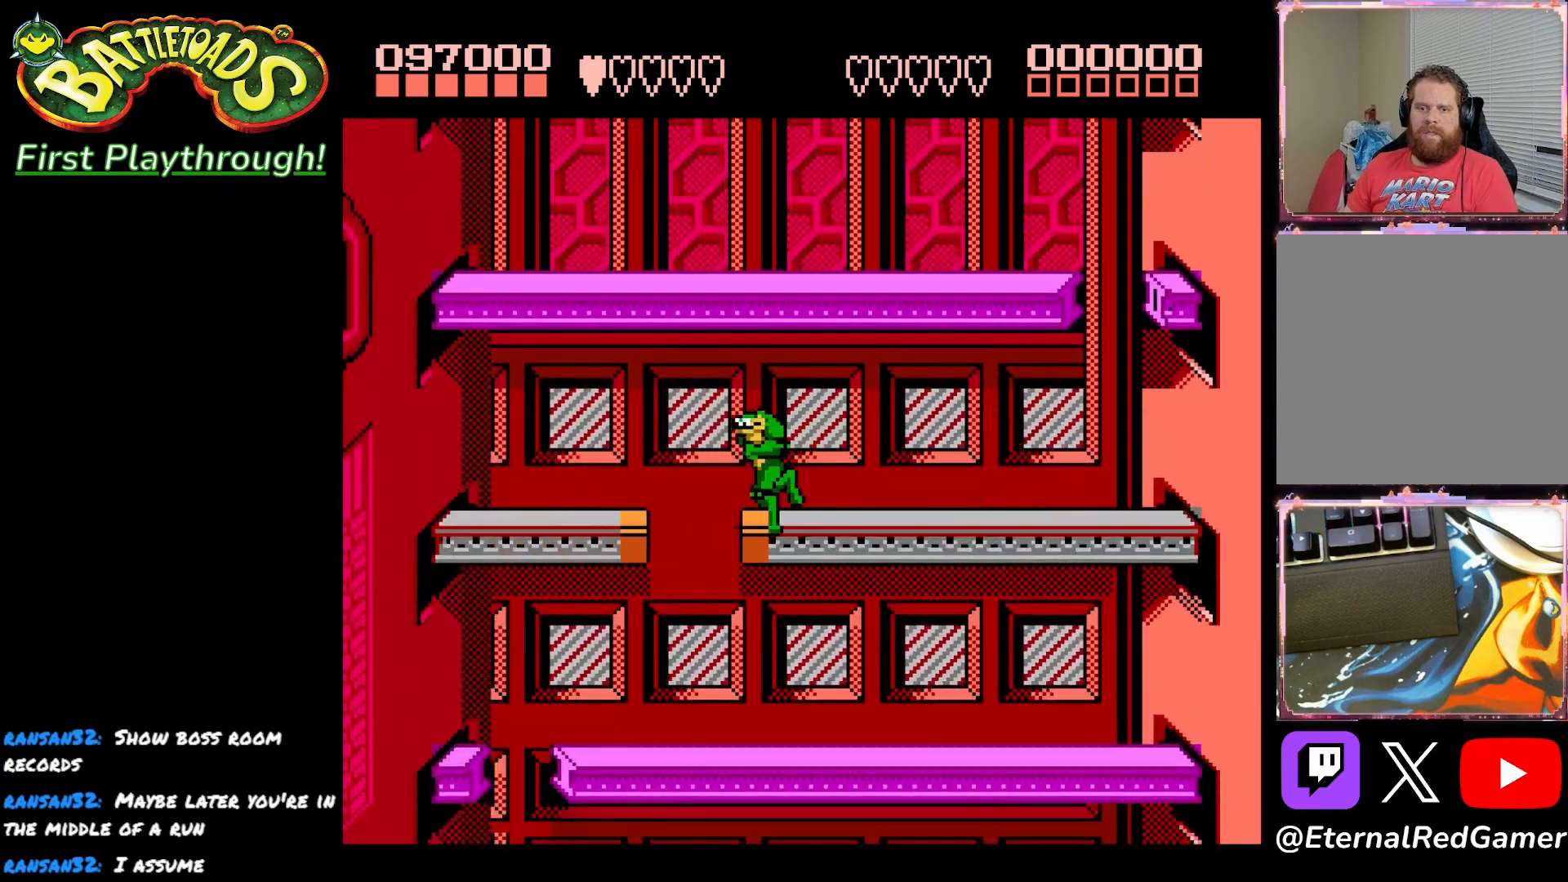
Gameplay with a controller (Xbox layout); each line is a JSON object with the inputs held at the frame after it. "events" lists button and stick changes between this image and that frame as [ms after this image, input, new state], when the widget could be followed in between. Not read: left_stick.
{"buttons": ["DPAD_RIGHT"], "right_stick": "center", "events": [[433, "DPAD_LEFT", "up"], [483, "DPAD_RIGHT", "down"]]}
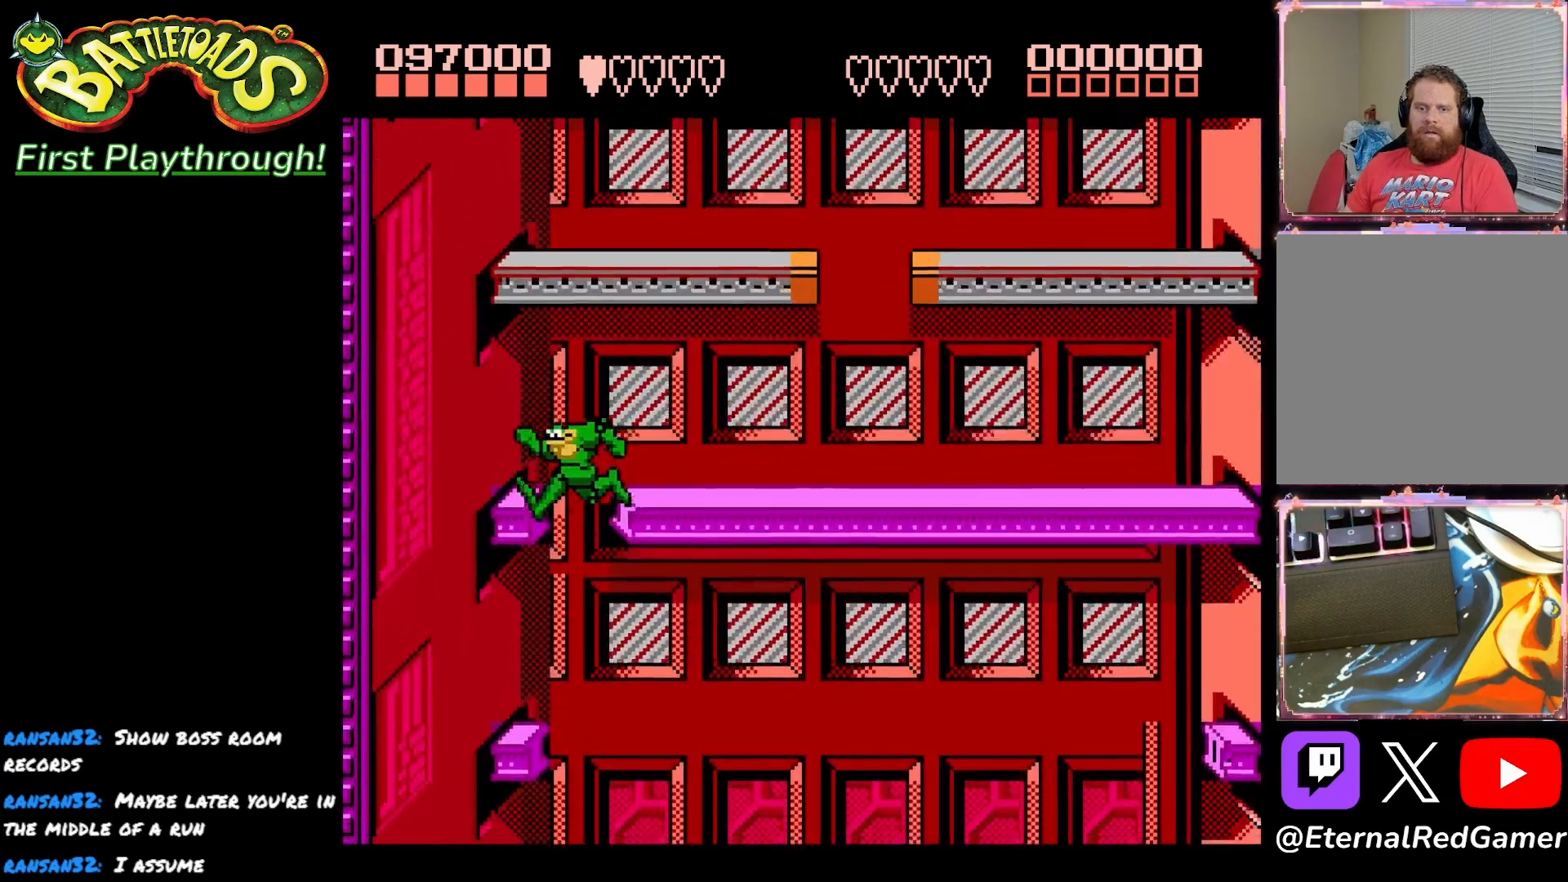
{"buttons": ["DPAD_RIGHT"], "right_stick": "center", "events": []}
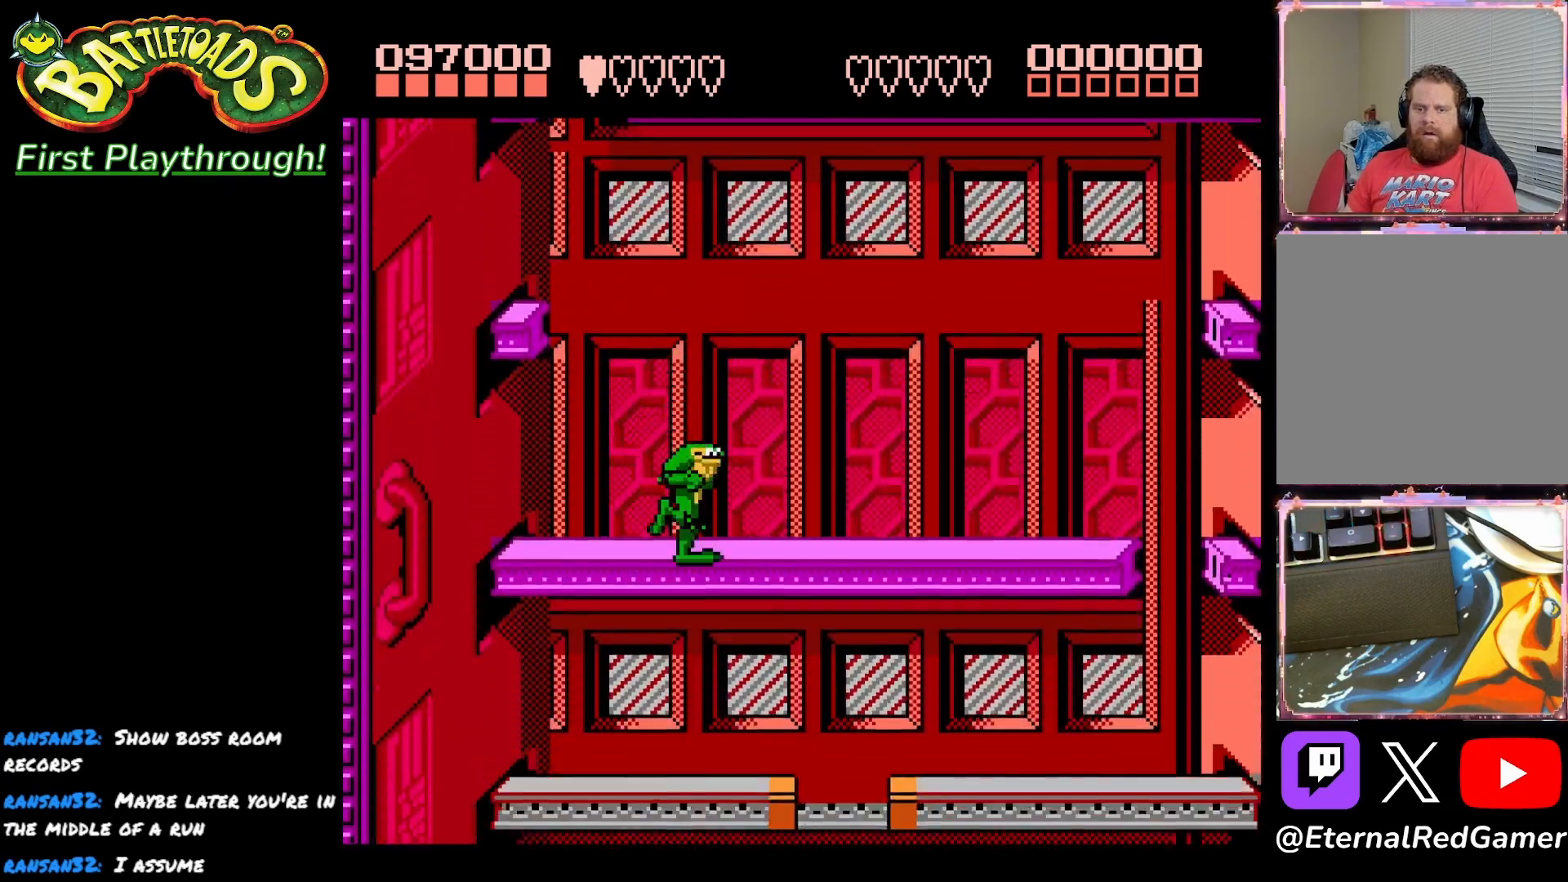
{"buttons": ["DPAD_RIGHT"], "right_stick": "center", "events": []}
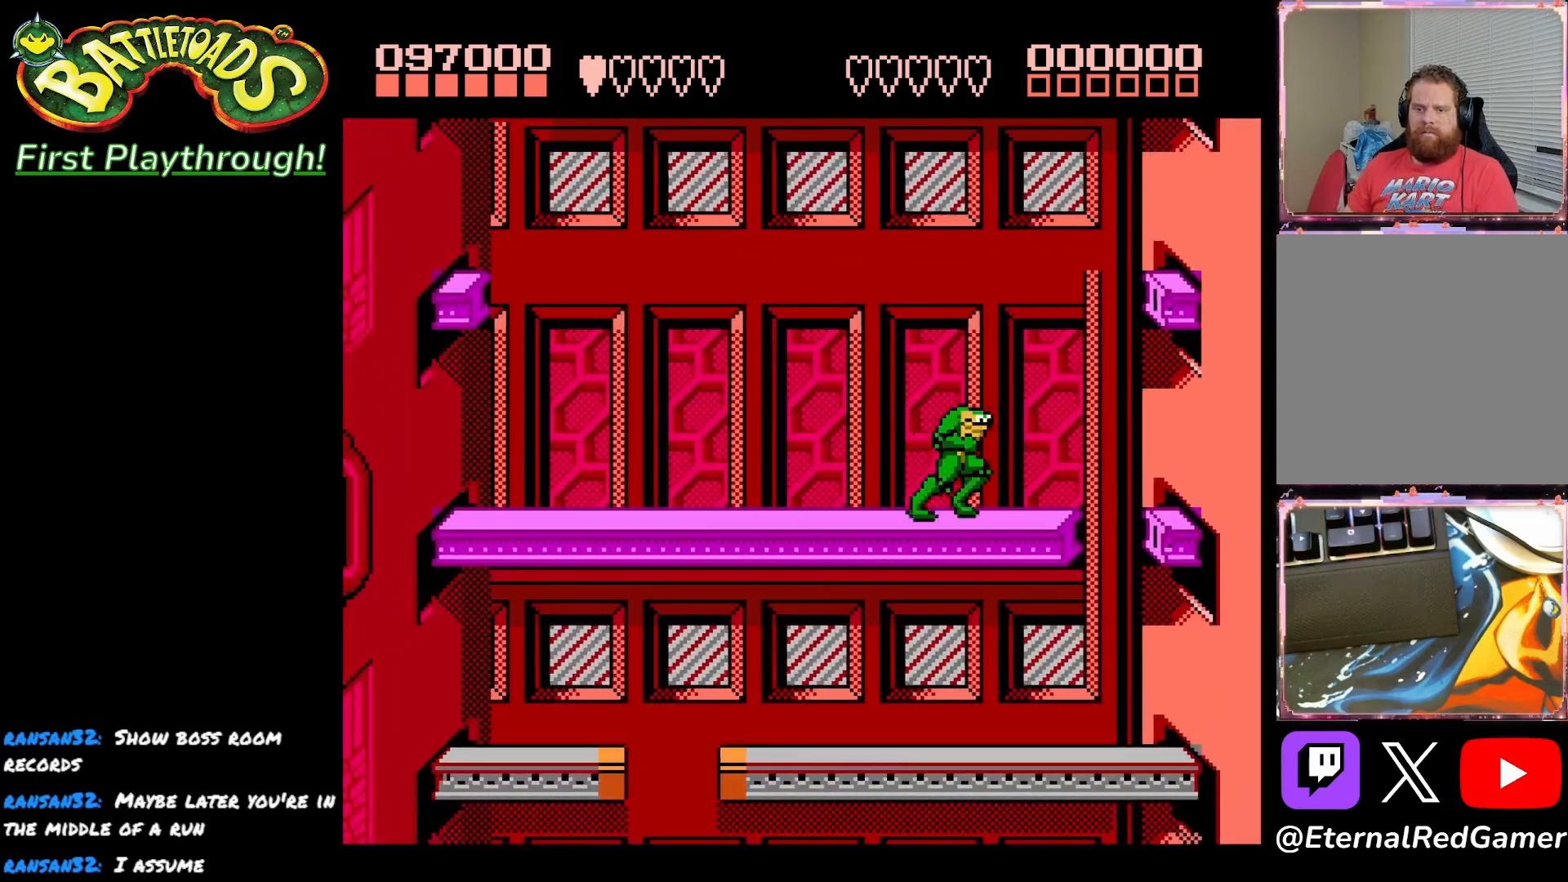
{"buttons": [], "right_stick": "center", "events": [[250, "DPAD_RIGHT", "up"], [300, "DPAD_LEFT", "down"], [500, "DPAD_LEFT", "up"]]}
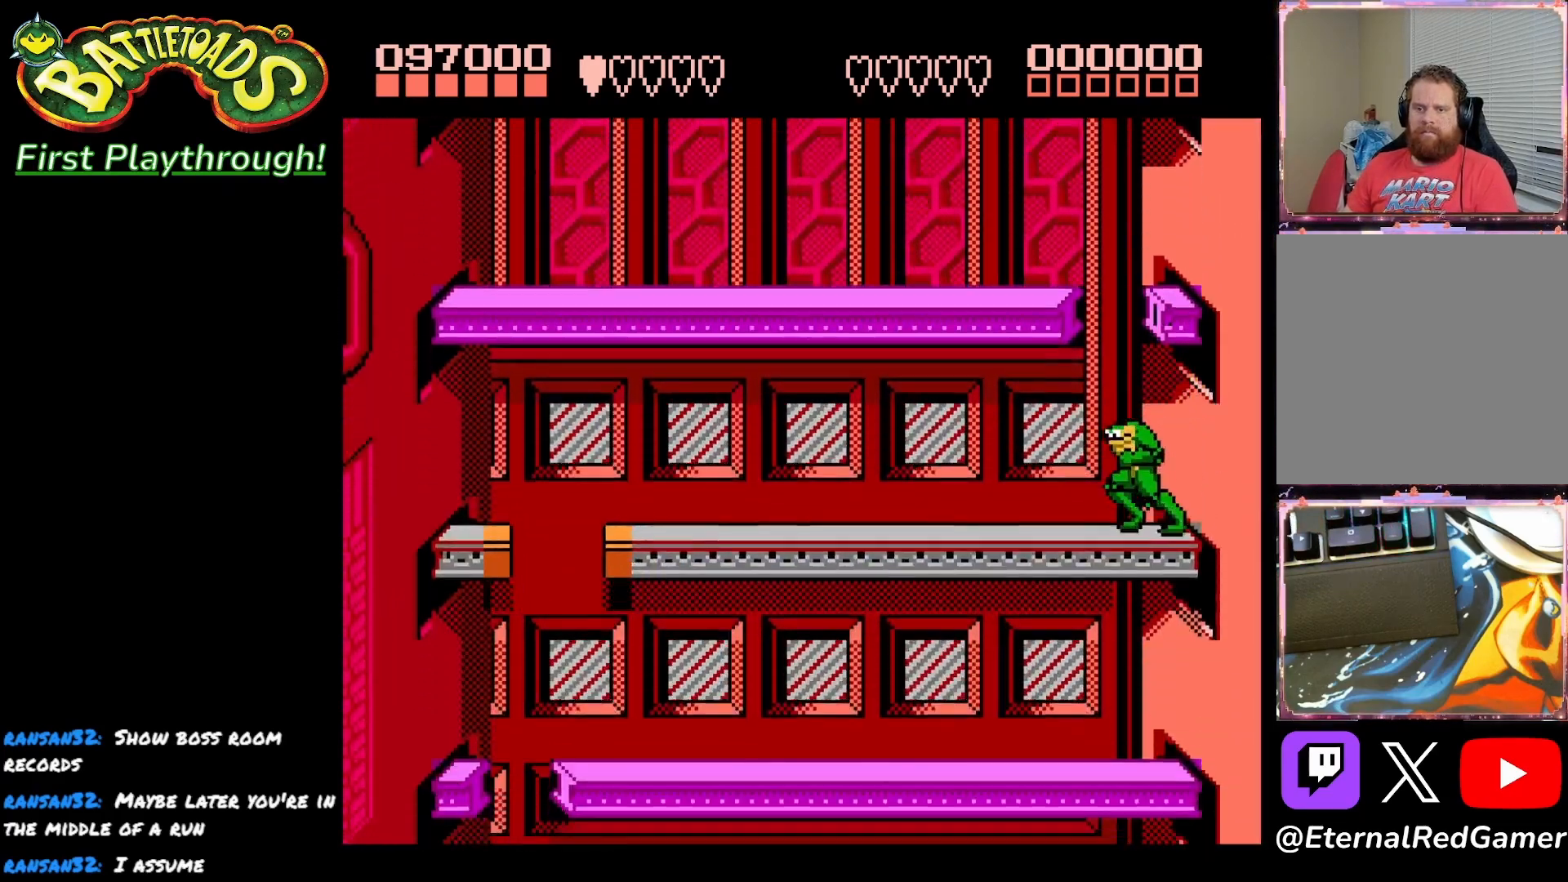
{"buttons": ["DPAD_LEFT"], "right_stick": "center", "events": [[67, "DPAD_LEFT", "down"], [133, "DPAD_LEFT", "up"], [167, "DPAD_LEFT", "down"]]}
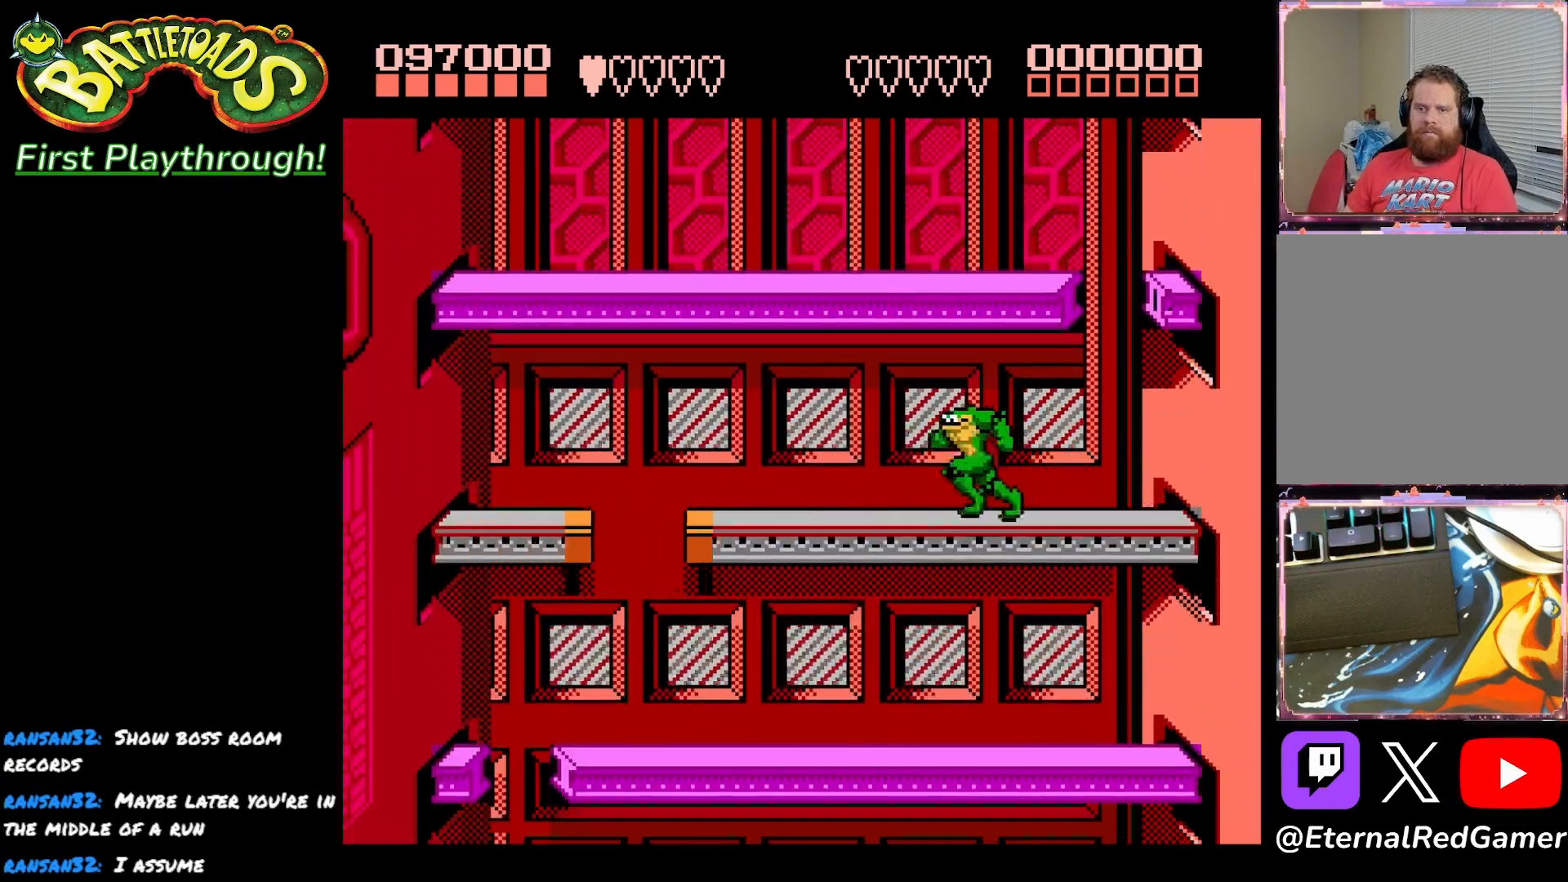
{"buttons": ["DPAD_LEFT"], "right_stick": "center", "events": []}
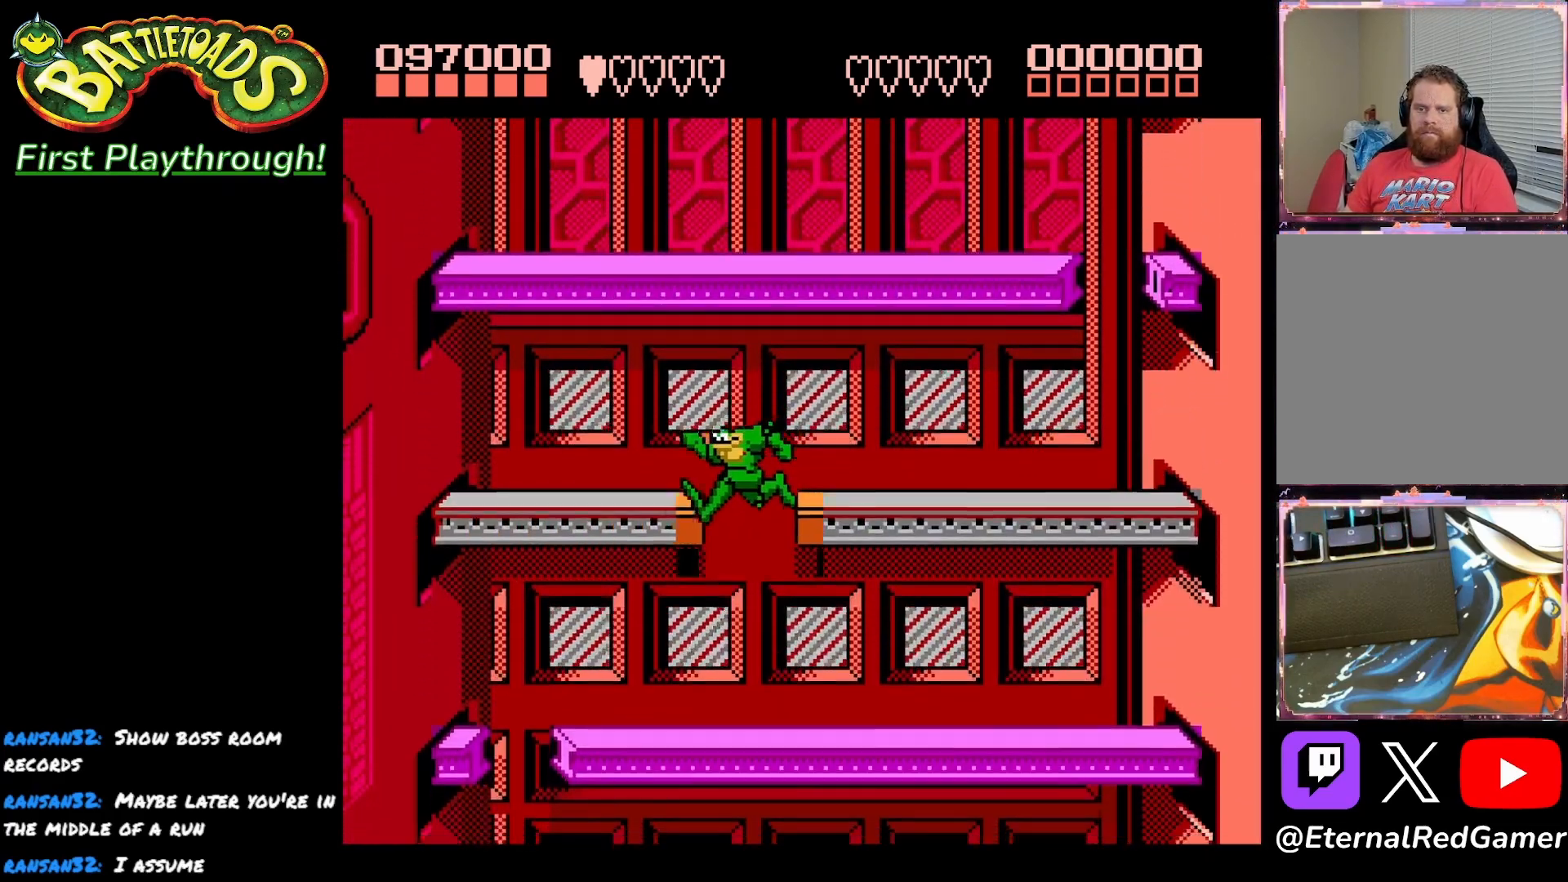
{"buttons": ["DPAD_RIGHT"], "right_stick": "center", "events": [[433, "DPAD_LEFT", "up"], [467, "DPAD_RIGHT", "down"]]}
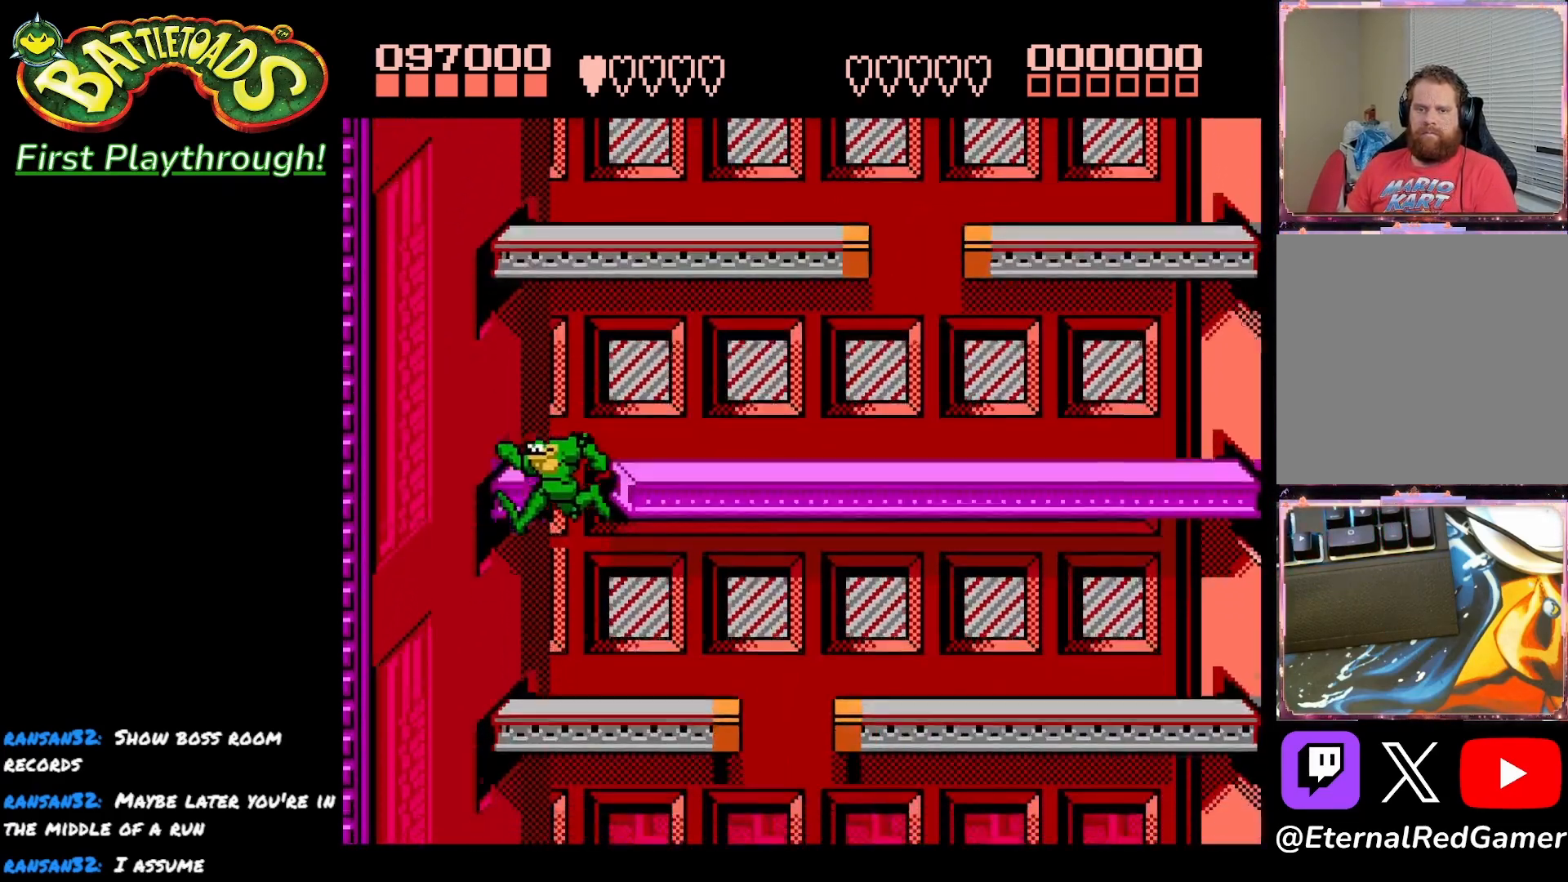
{"buttons": ["DPAD_RIGHT"], "right_stick": "center", "events": [[50, "DPAD_RIGHT", "up"], [133, "DPAD_RIGHT", "down"], [217, "DPAD_RIGHT", "up"], [250, "DPAD_RIGHT", "down"]]}
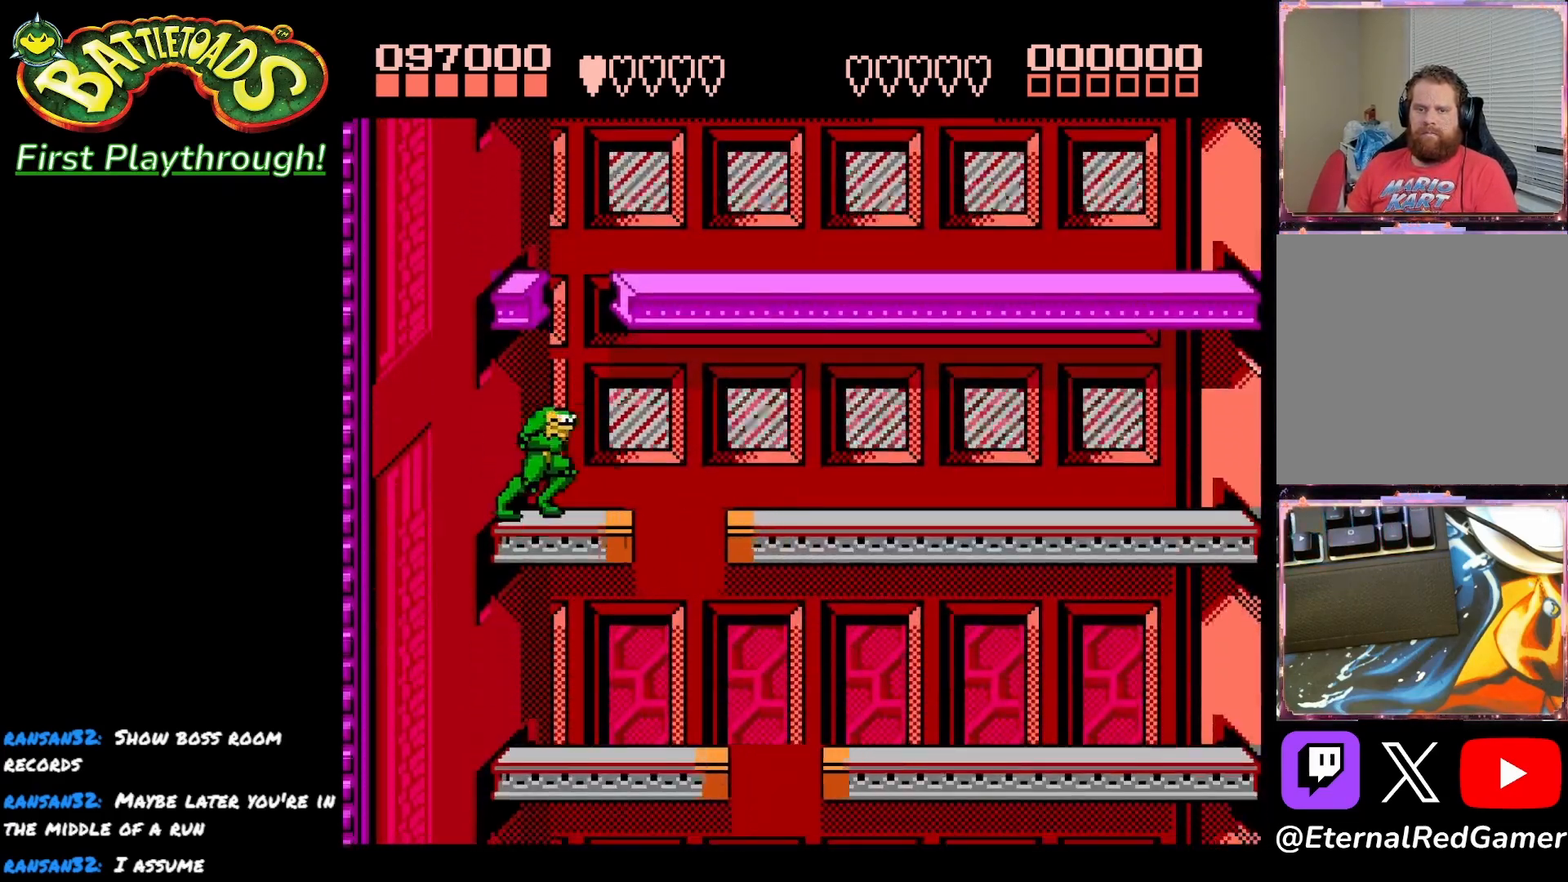
{"buttons": ["DPAD_LEFT"], "right_stick": "center", "events": [[333, "DPAD_RIGHT", "up"], [350, "DPAD_LEFT", "down"]]}
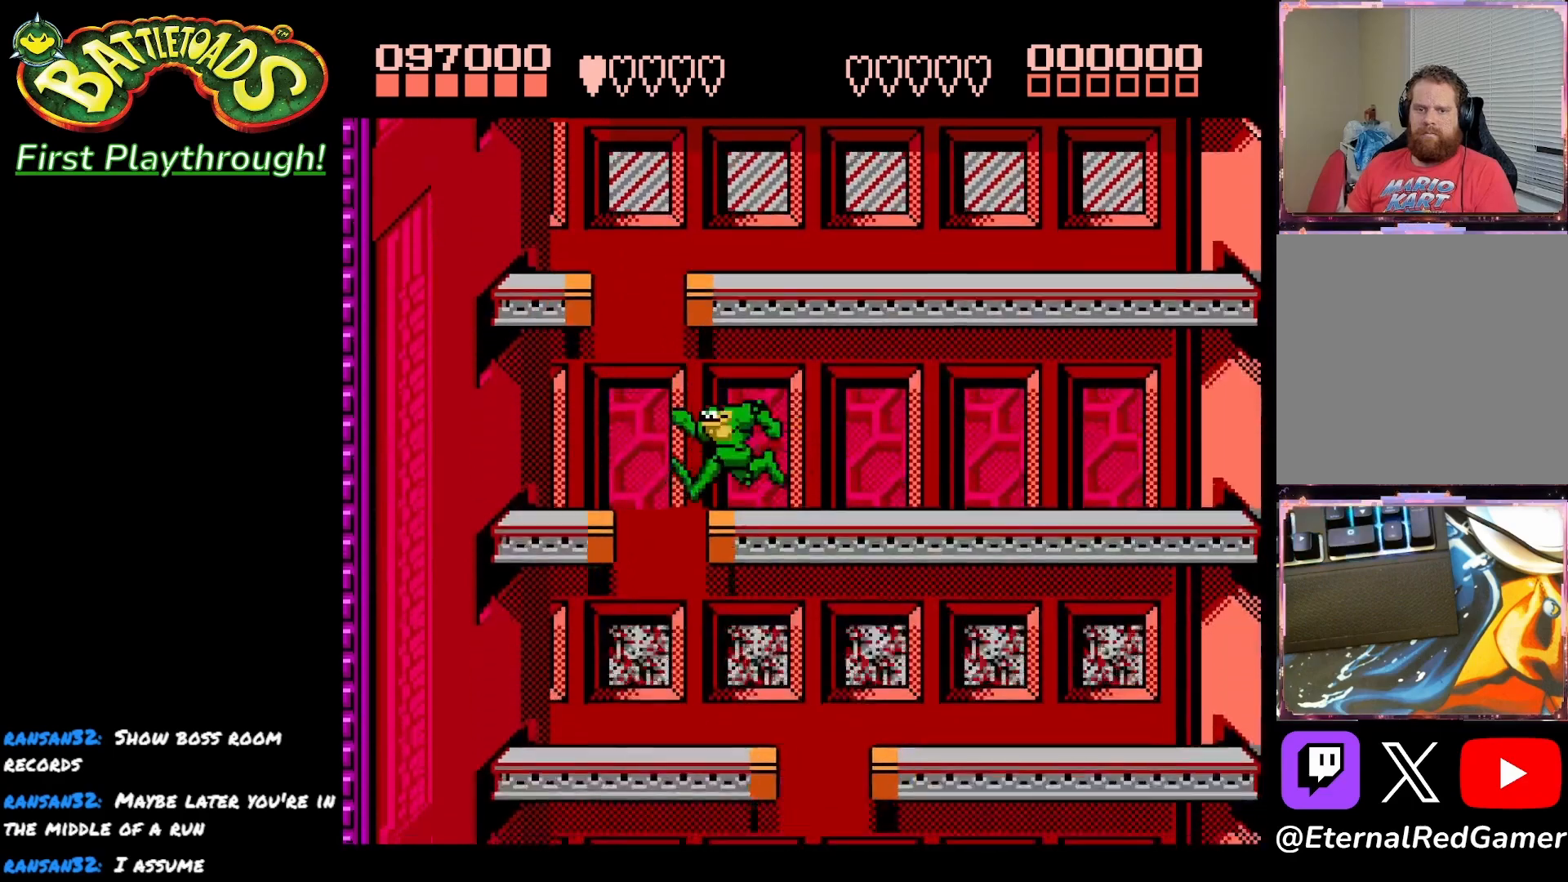
{"buttons": ["DPAD_RIGHT"], "right_stick": "center", "events": [[83, "DPAD_LEFT", "up"], [333, "DPAD_RIGHT", "down"]]}
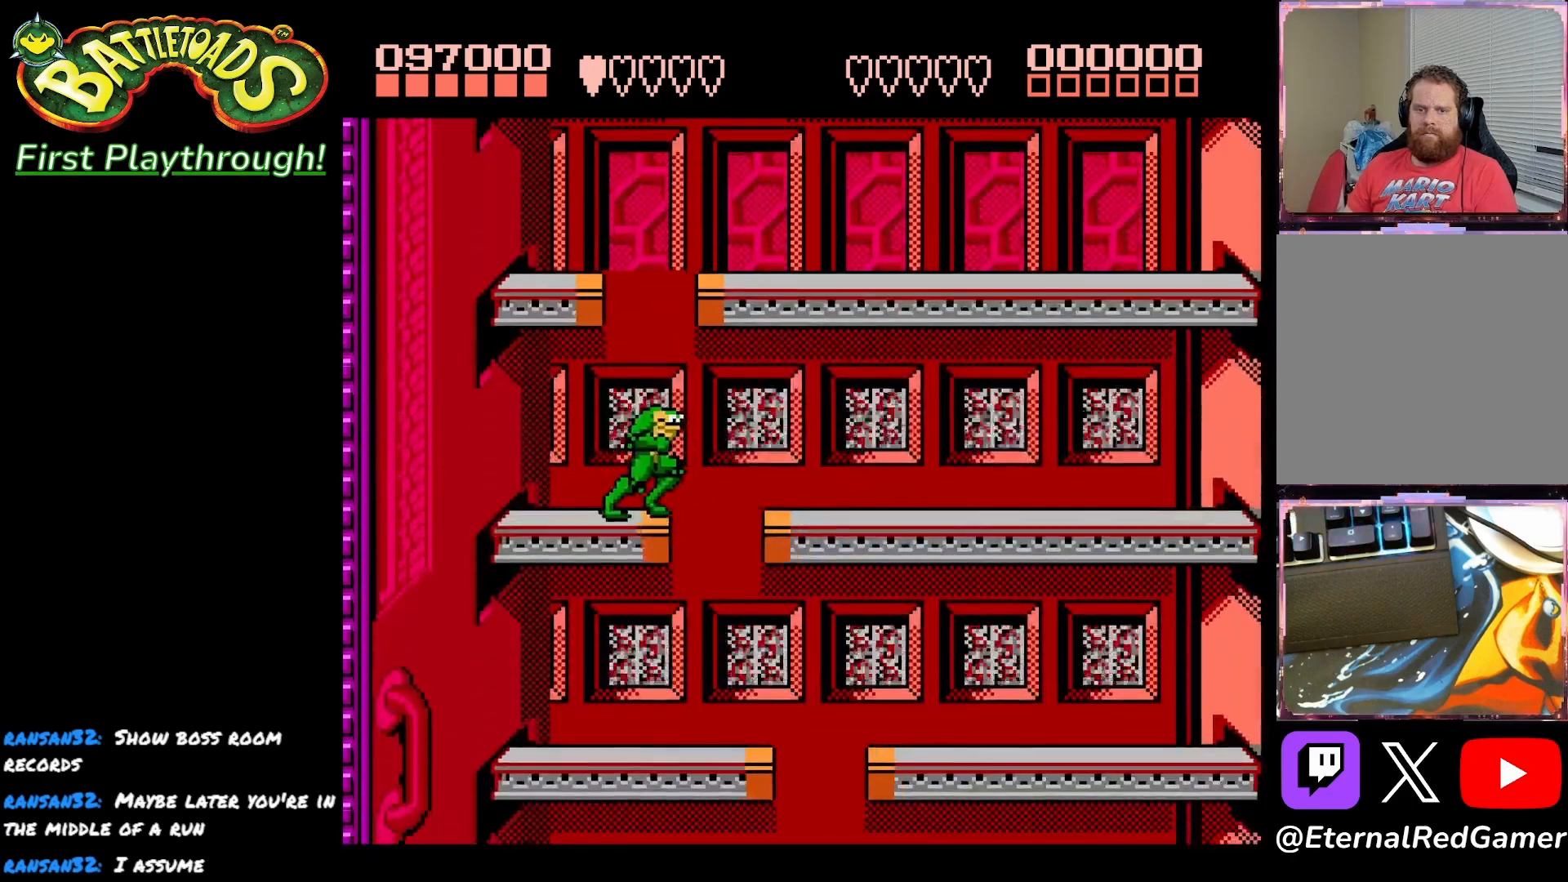
{"buttons": ["DPAD_LEFT"], "right_stick": "center", "events": [[367, "DPAD_RIGHT", "up"], [383, "DPAD_LEFT", "down"]]}
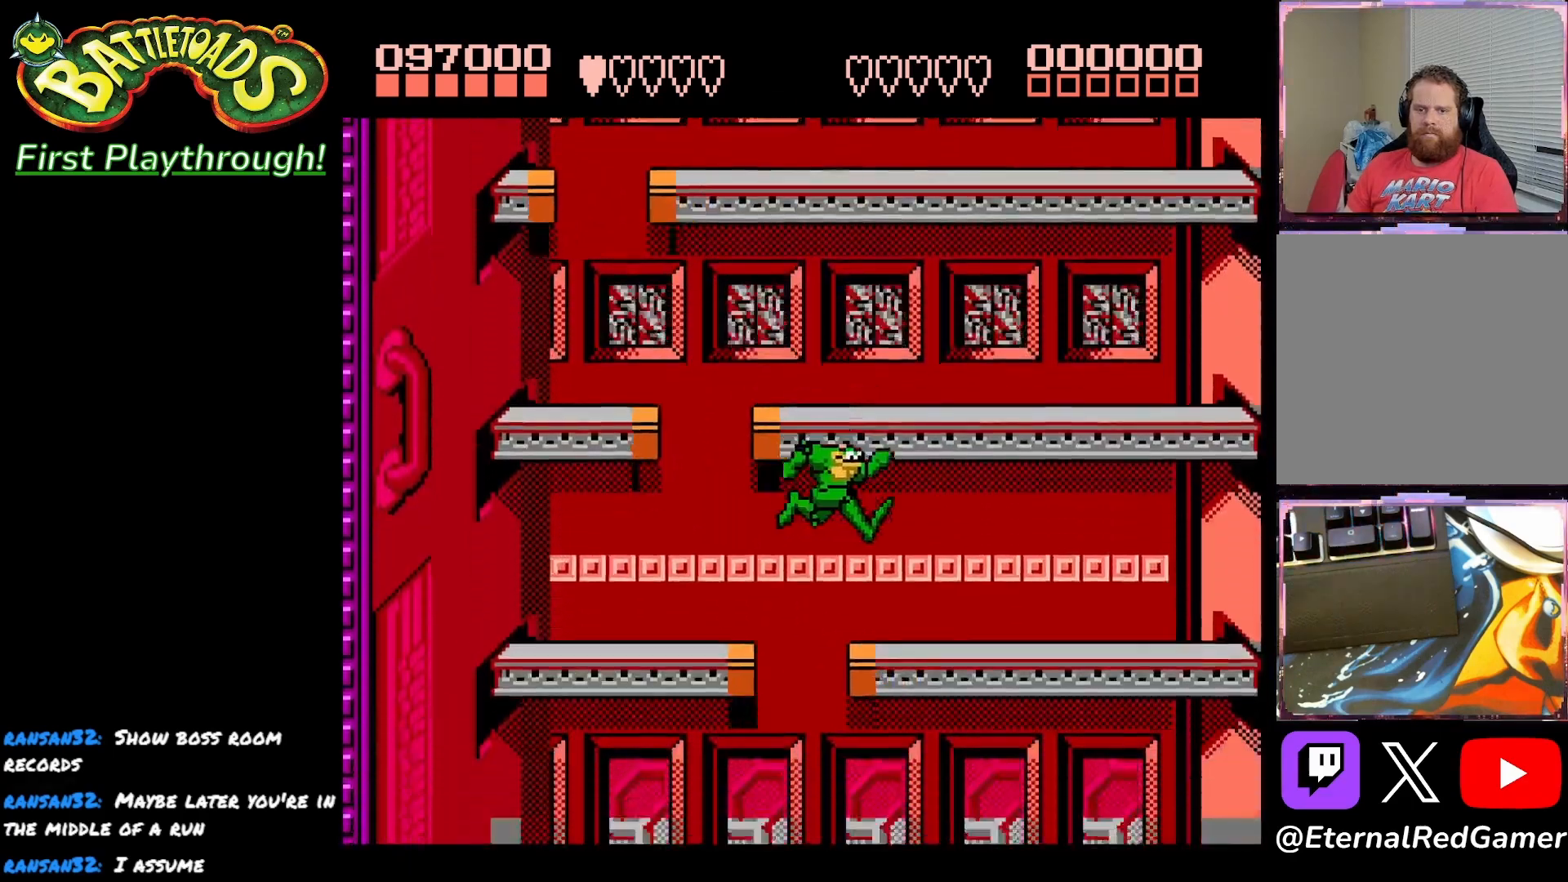
{"buttons": ["DPAD_RIGHT"], "right_stick": "center", "events": [[267, "DPAD_LEFT", "up"], [333, "DPAD_RIGHT", "down"]]}
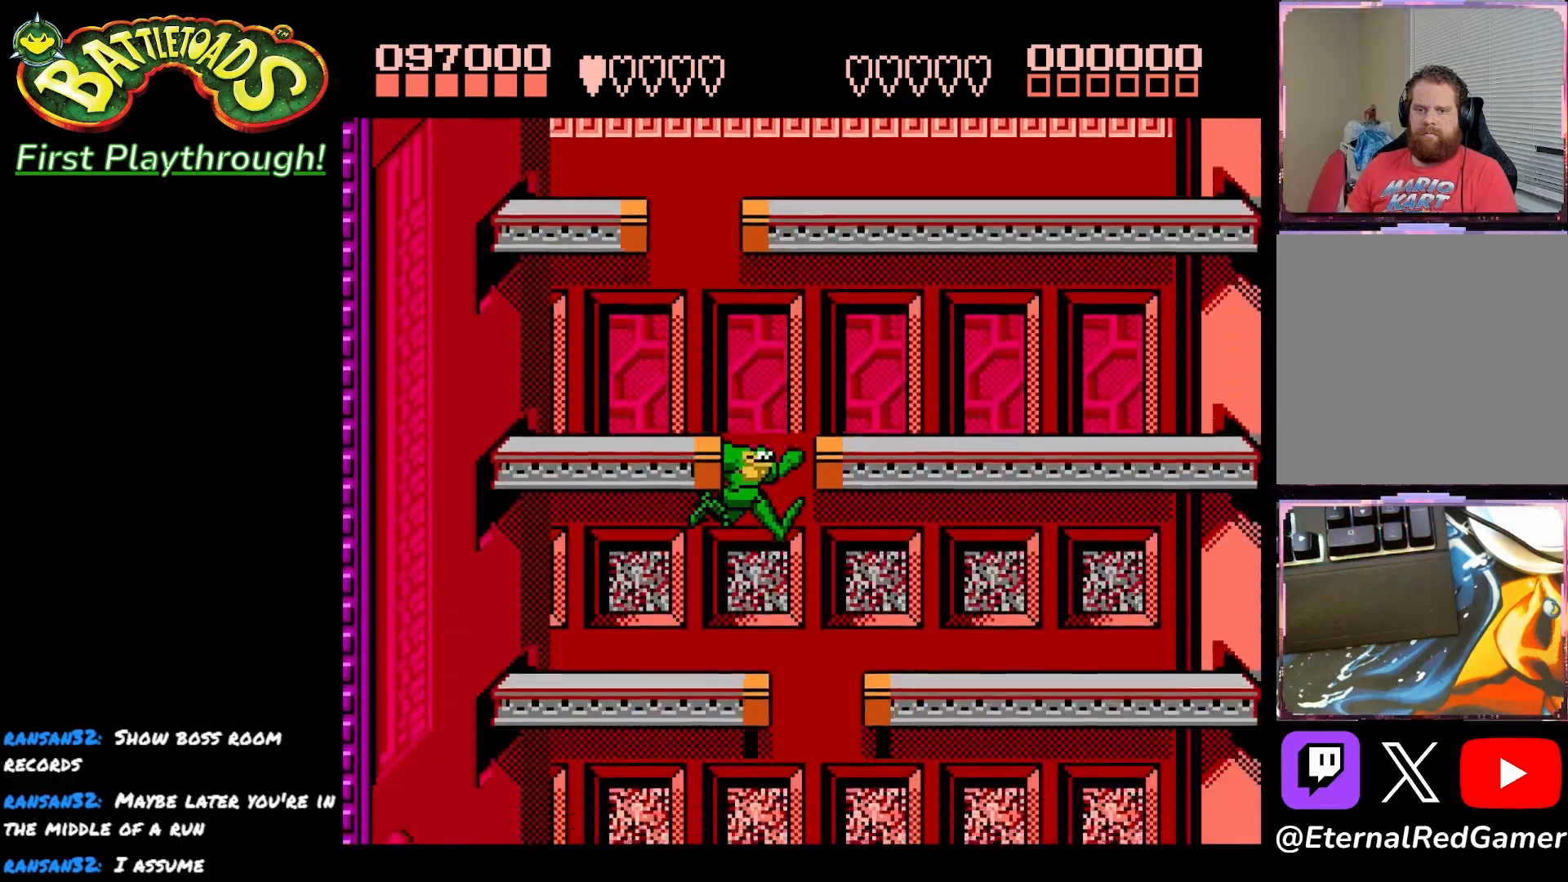
{"buttons": ["DPAD_LEFT"], "right_stick": "center", "events": [[233, "DPAD_RIGHT", "up"], [250, "DPAD_LEFT", "down"]]}
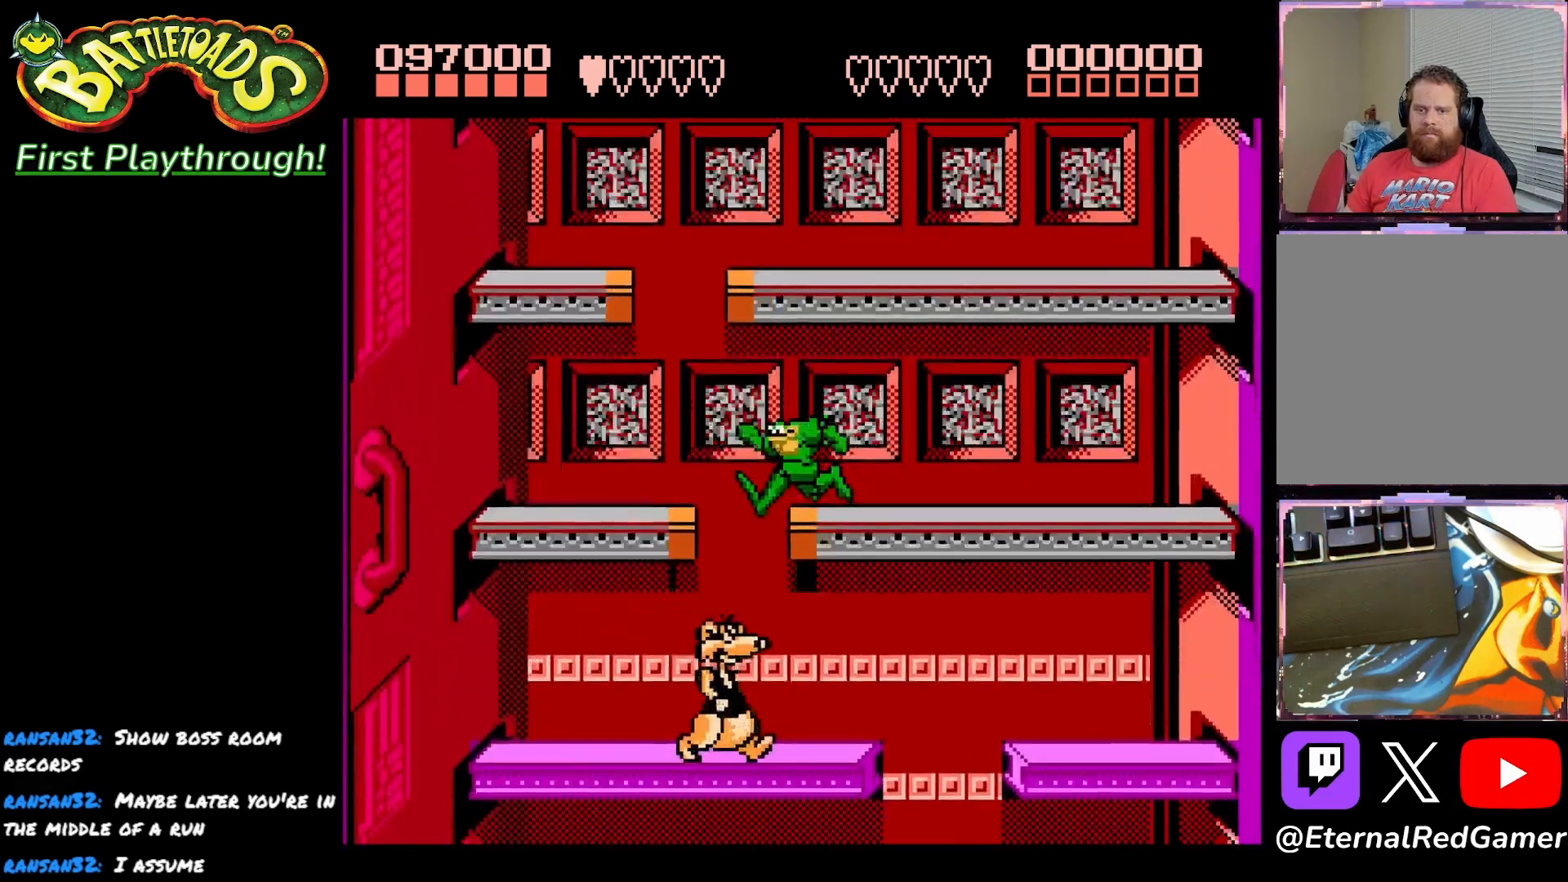
{"buttons": ["DPAD_RIGHT"], "right_stick": "center", "events": [[50, "DPAD_LEFT", "up"], [167, "DPAD_RIGHT", "down"]]}
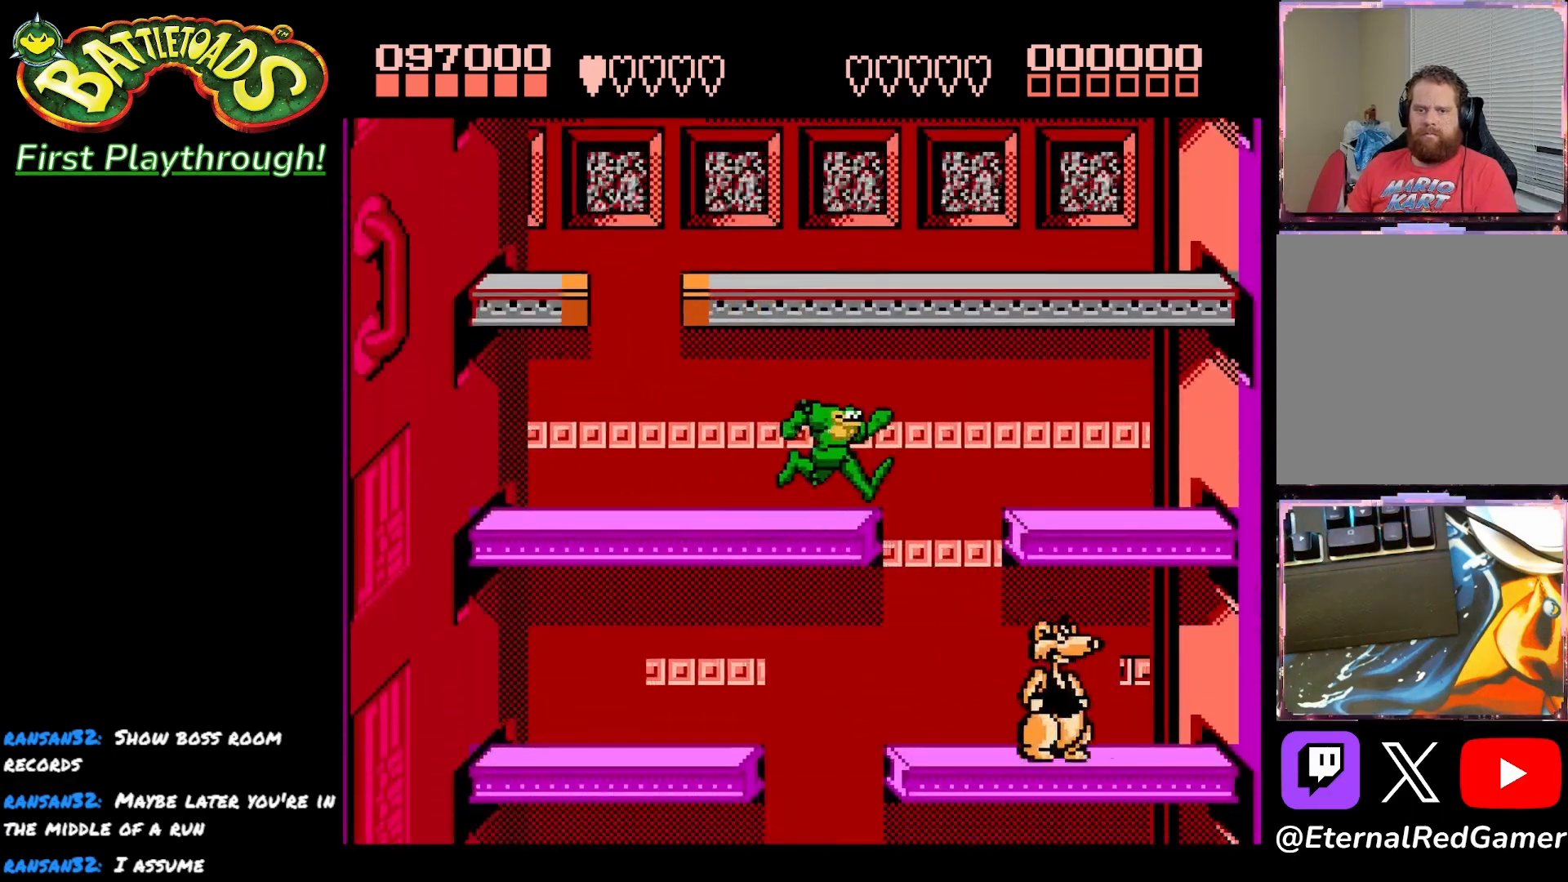
{"buttons": ["DPAD_RIGHT"], "right_stick": "center", "events": [[100, "DPAD_RIGHT", "up"], [133, "DPAD_LEFT", "down"], [450, "DPAD_LEFT", "up"], [467, "DPAD_RIGHT", "down"]]}
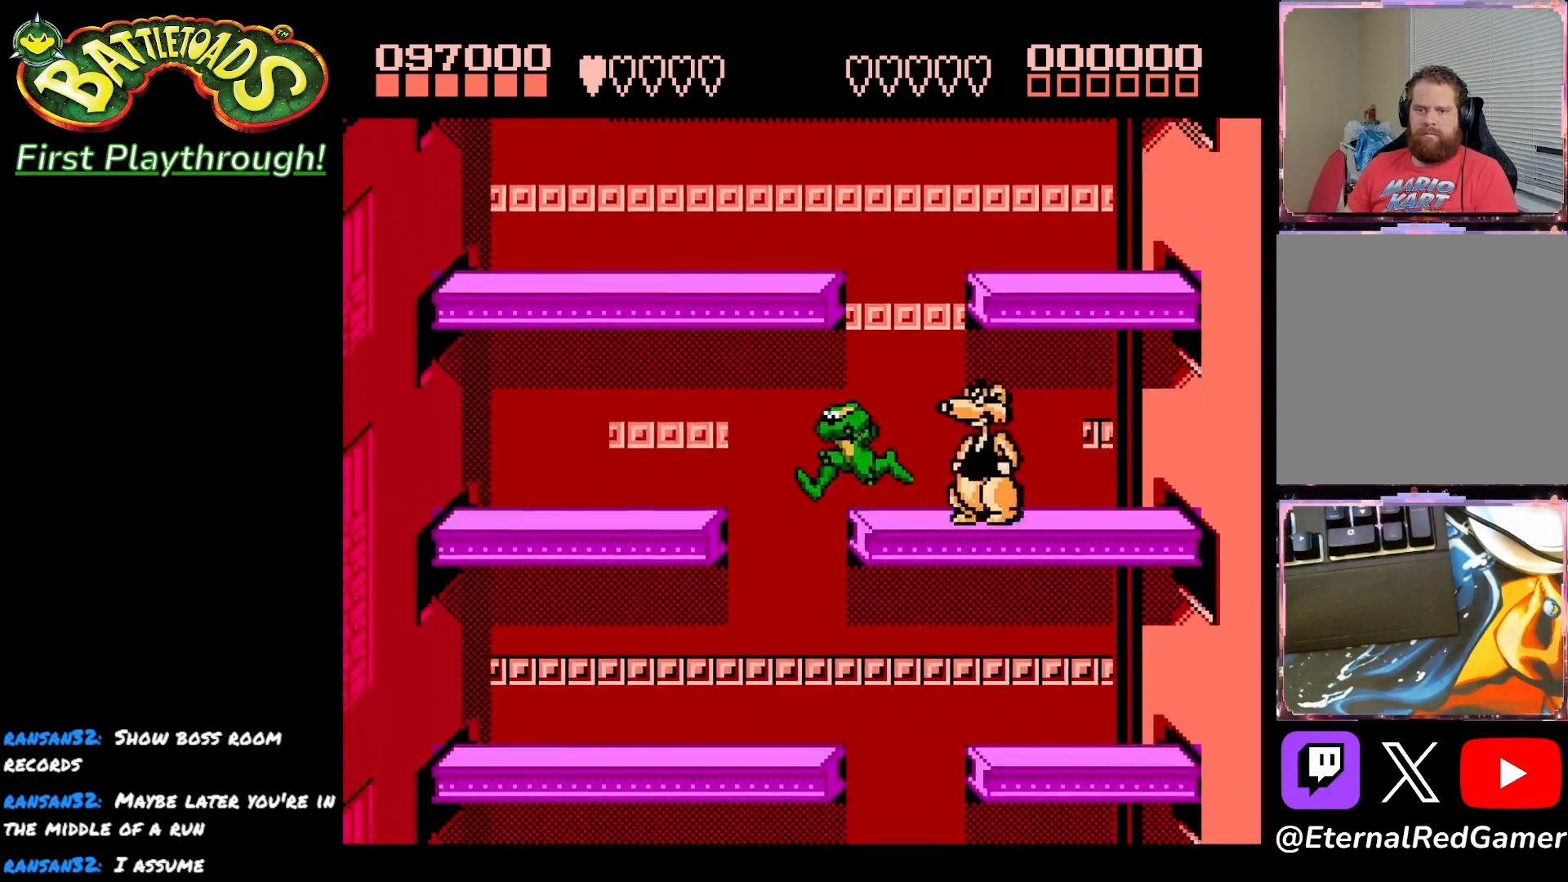
{"buttons": ["DPAD_LEFT"], "right_stick": "center", "events": [[33, "DPAD_RIGHT", "up"], [33, "X", "down"], [117, "X", "up"], [267, "DPAD_LEFT", "down"]]}
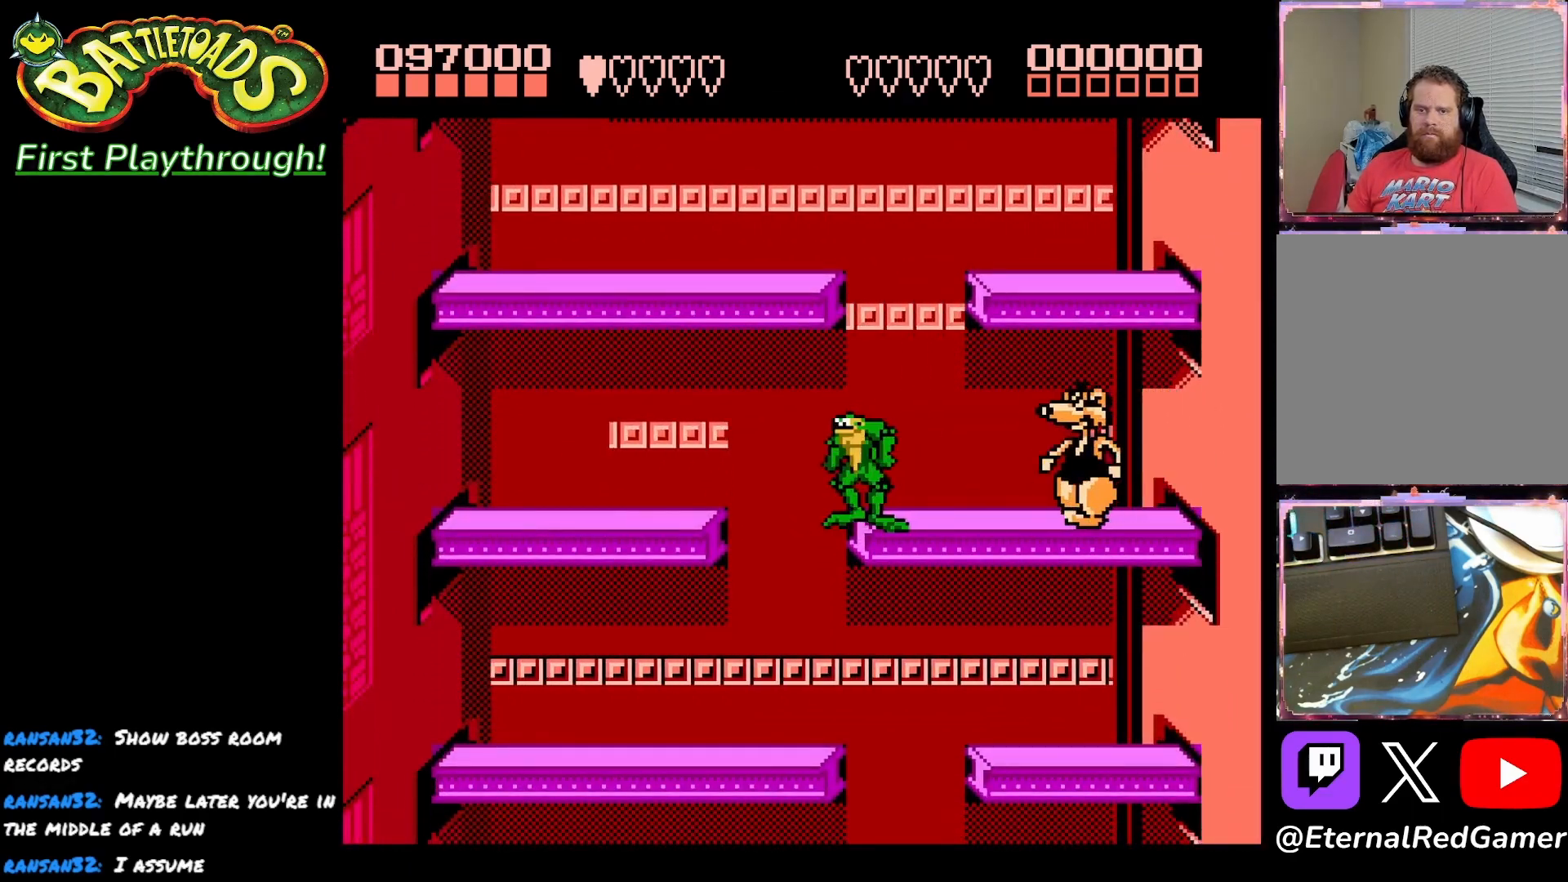
{"buttons": ["DPAD_LEFT"], "right_stick": "center", "events": [[100, "DPAD_LEFT", "up"], [150, "DPAD_RIGHT", "down"], [450, "DPAD_RIGHT", "up"], [483, "DPAD_LEFT", "down"]]}
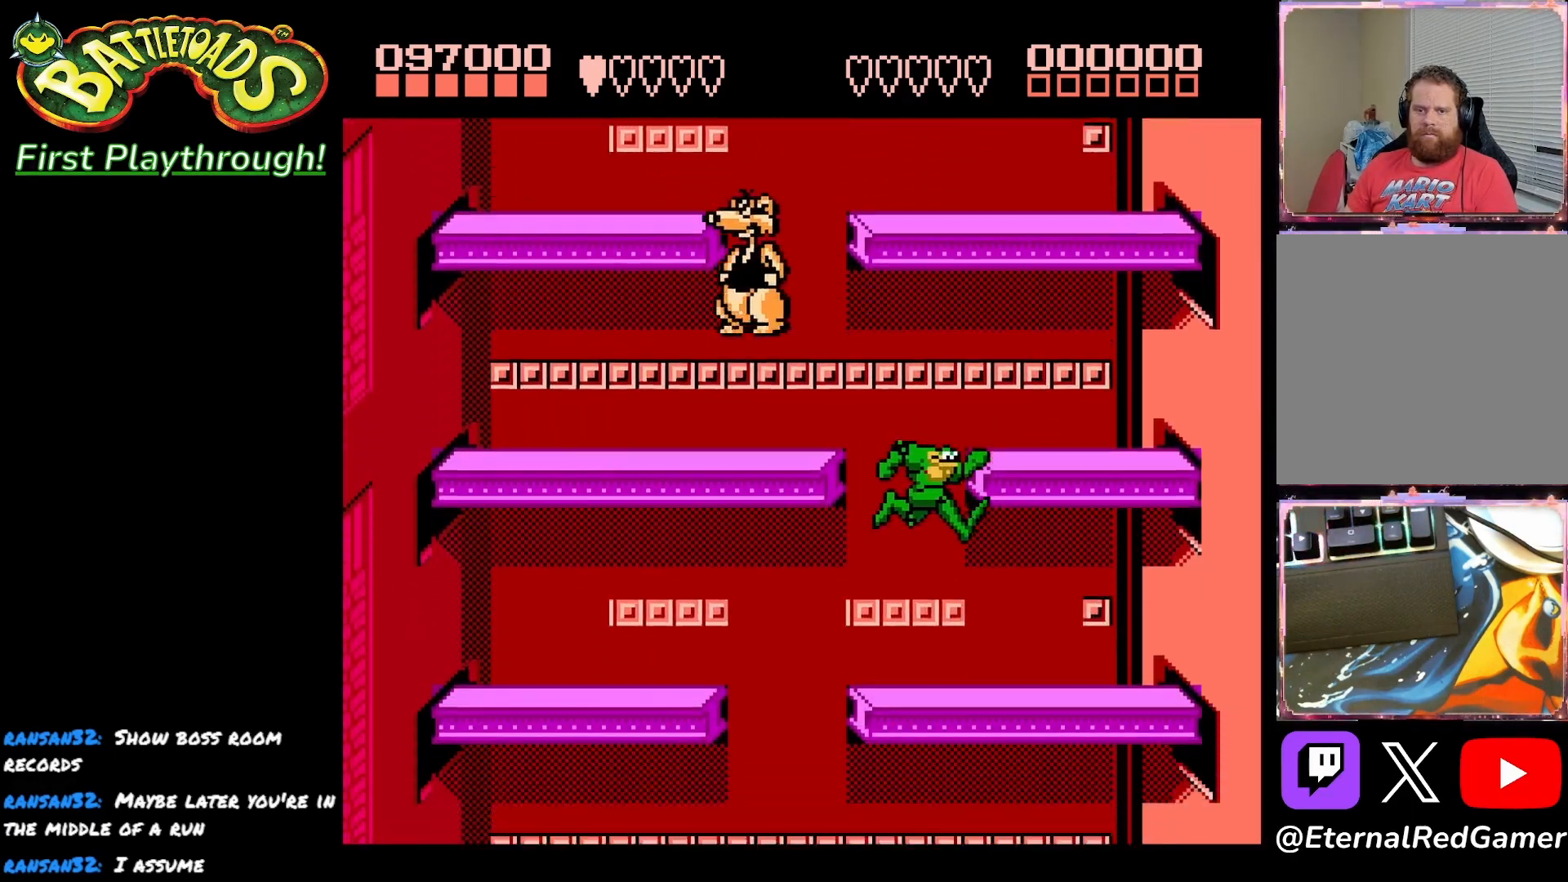
{"buttons": ["DPAD_RIGHT"], "right_stick": "center", "events": [[450, "DPAD_LEFT", "up"], [483, "DPAD_RIGHT", "down"]]}
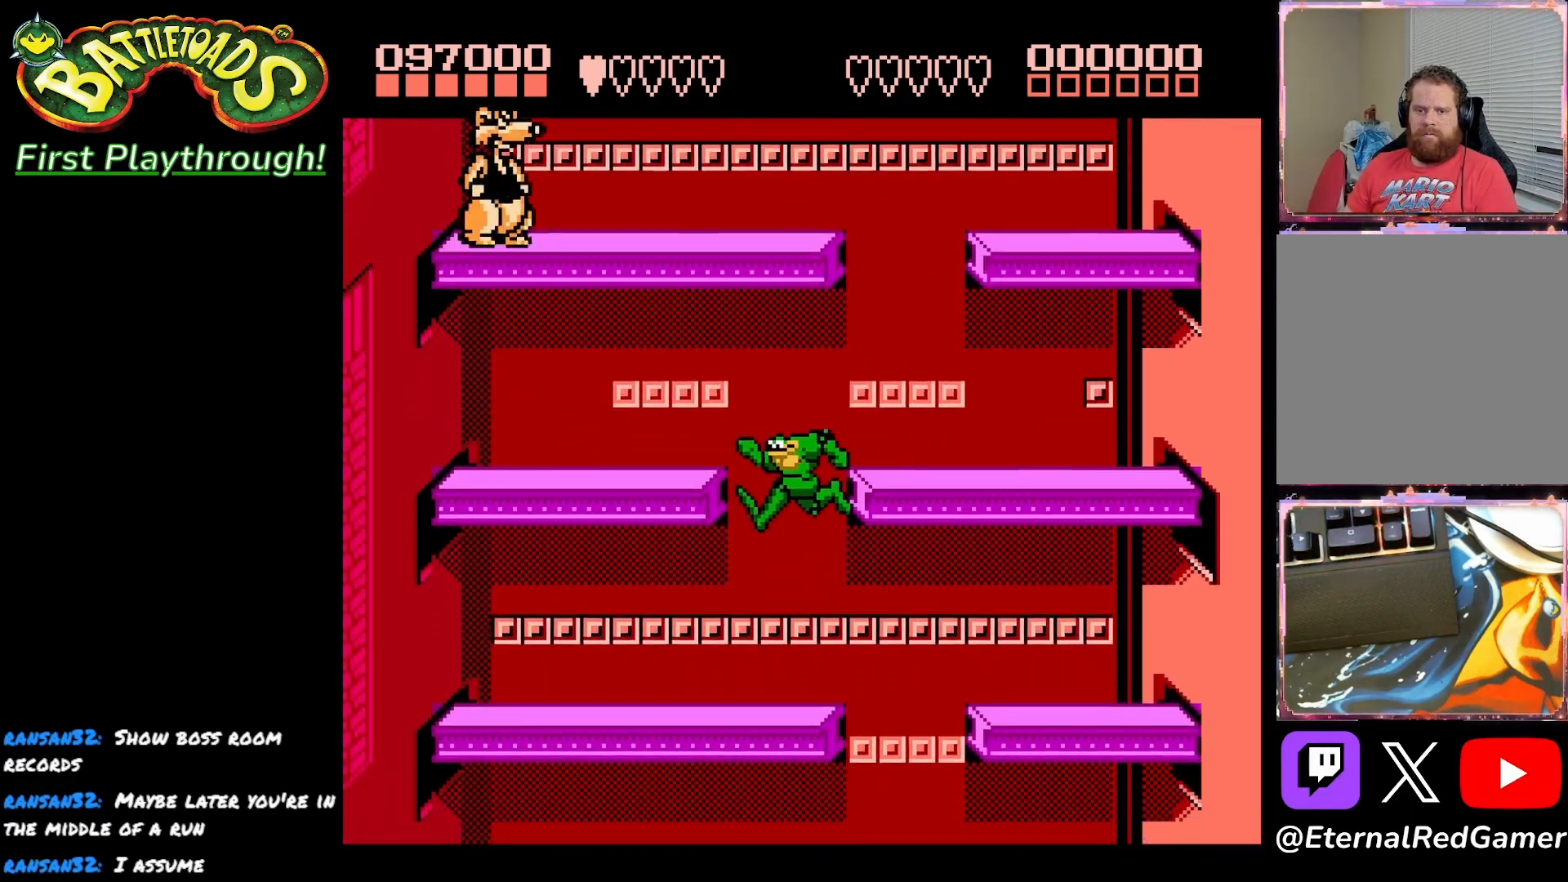
{"buttons": ["DPAD_LEFT"], "right_stick": "center", "events": [[417, "DPAD_RIGHT", "up"], [467, "DPAD_LEFT", "down"]]}
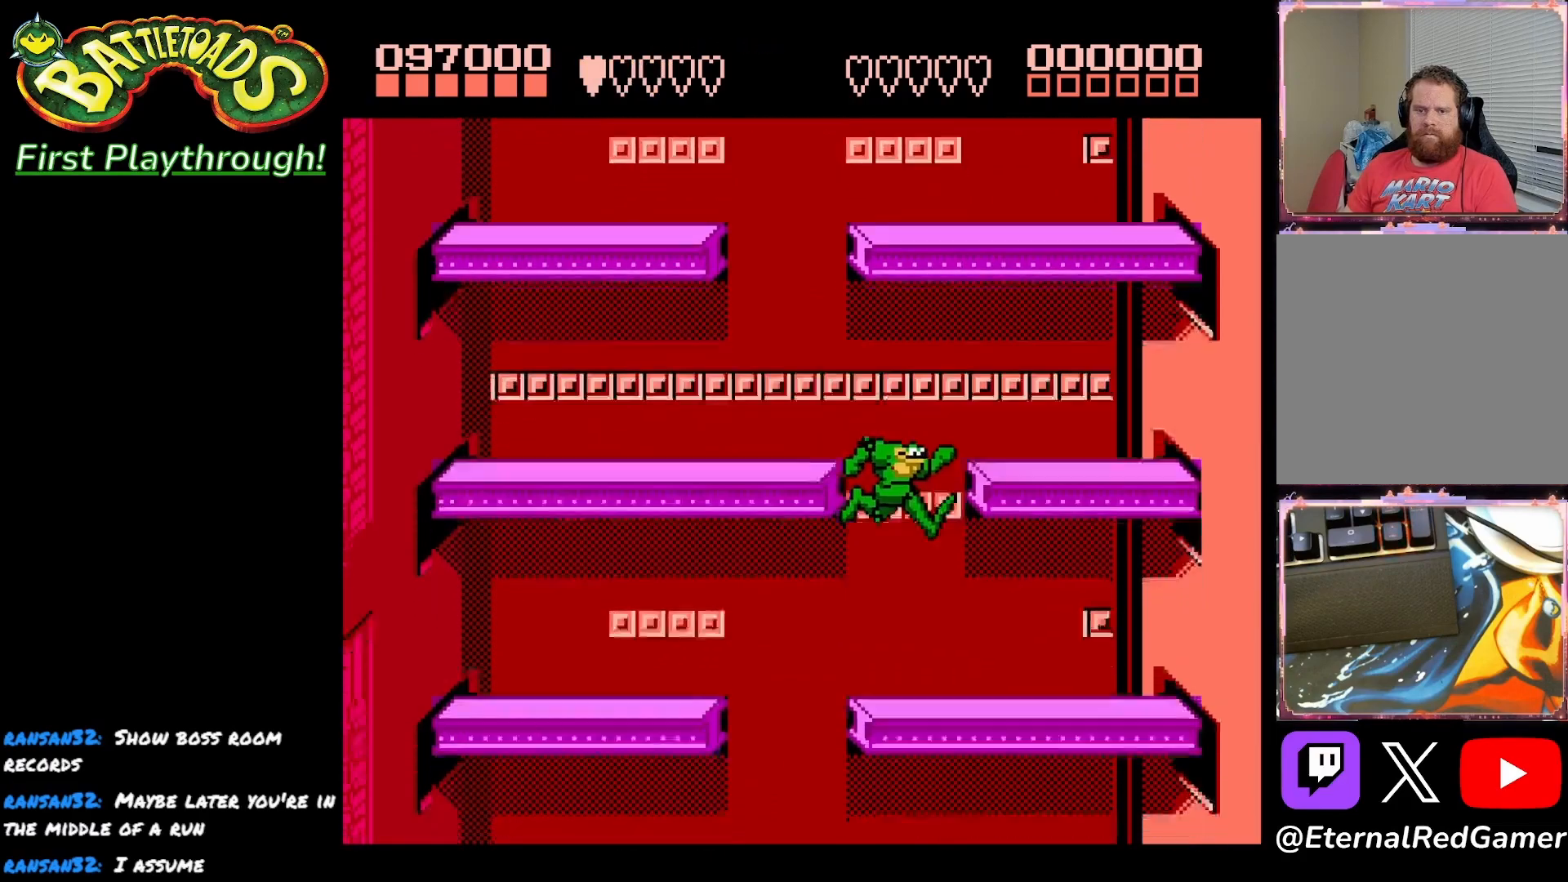
{"buttons": ["DPAD_RIGHT"], "right_stick": "center", "events": [[383, "DPAD_LEFT", "up"], [433, "DPAD_RIGHT", "down"]]}
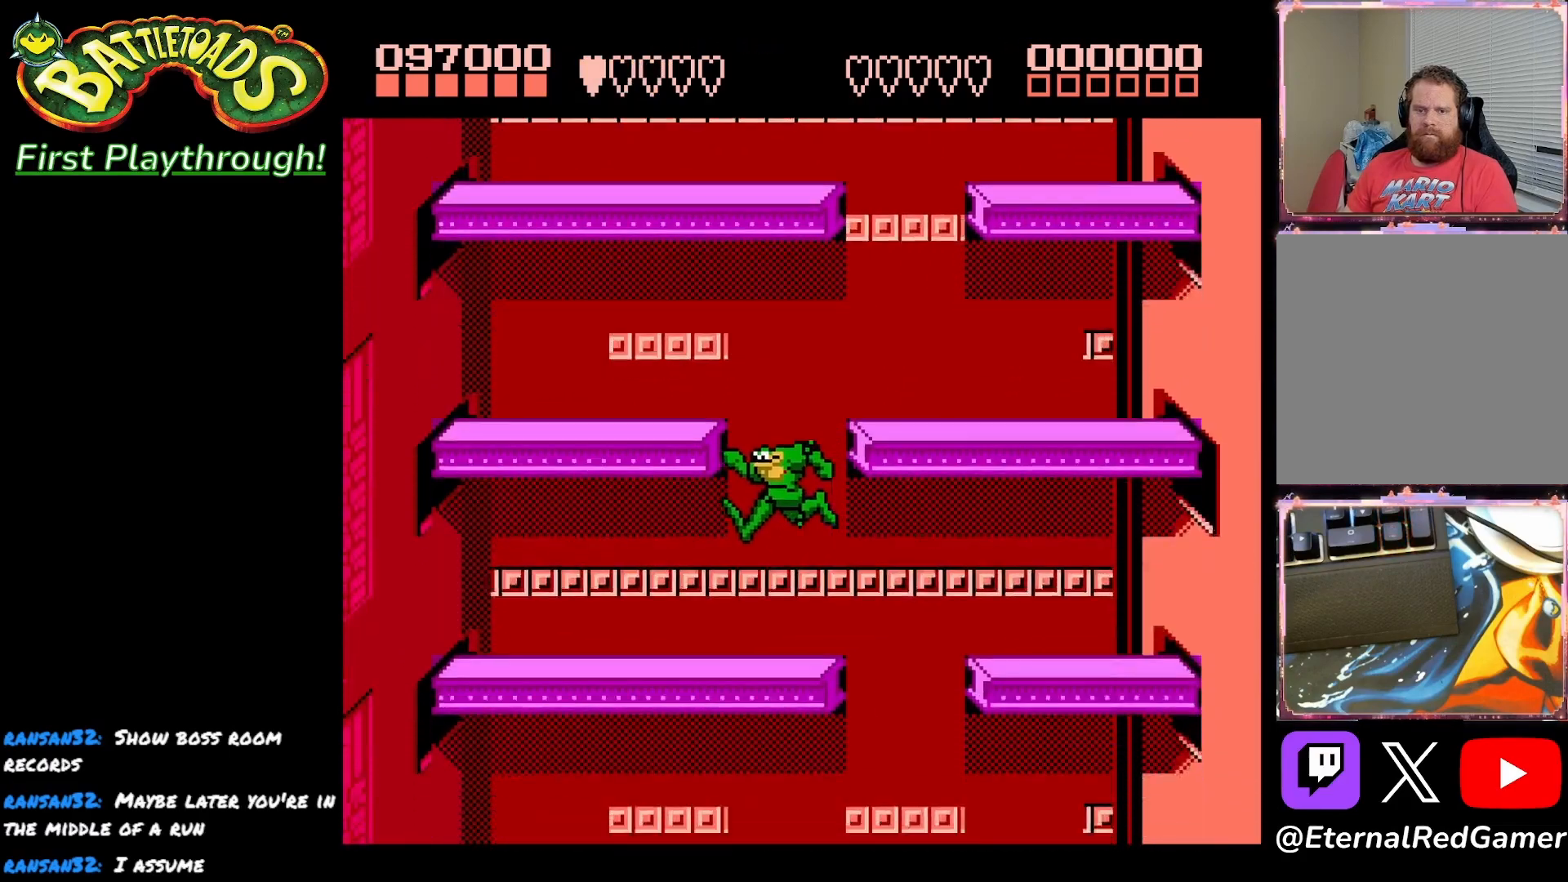
{"buttons": ["DPAD_LEFT"], "right_stick": "center", "events": [[367, "DPAD_LEFT", "down"], [367, "DPAD_RIGHT", "up"]]}
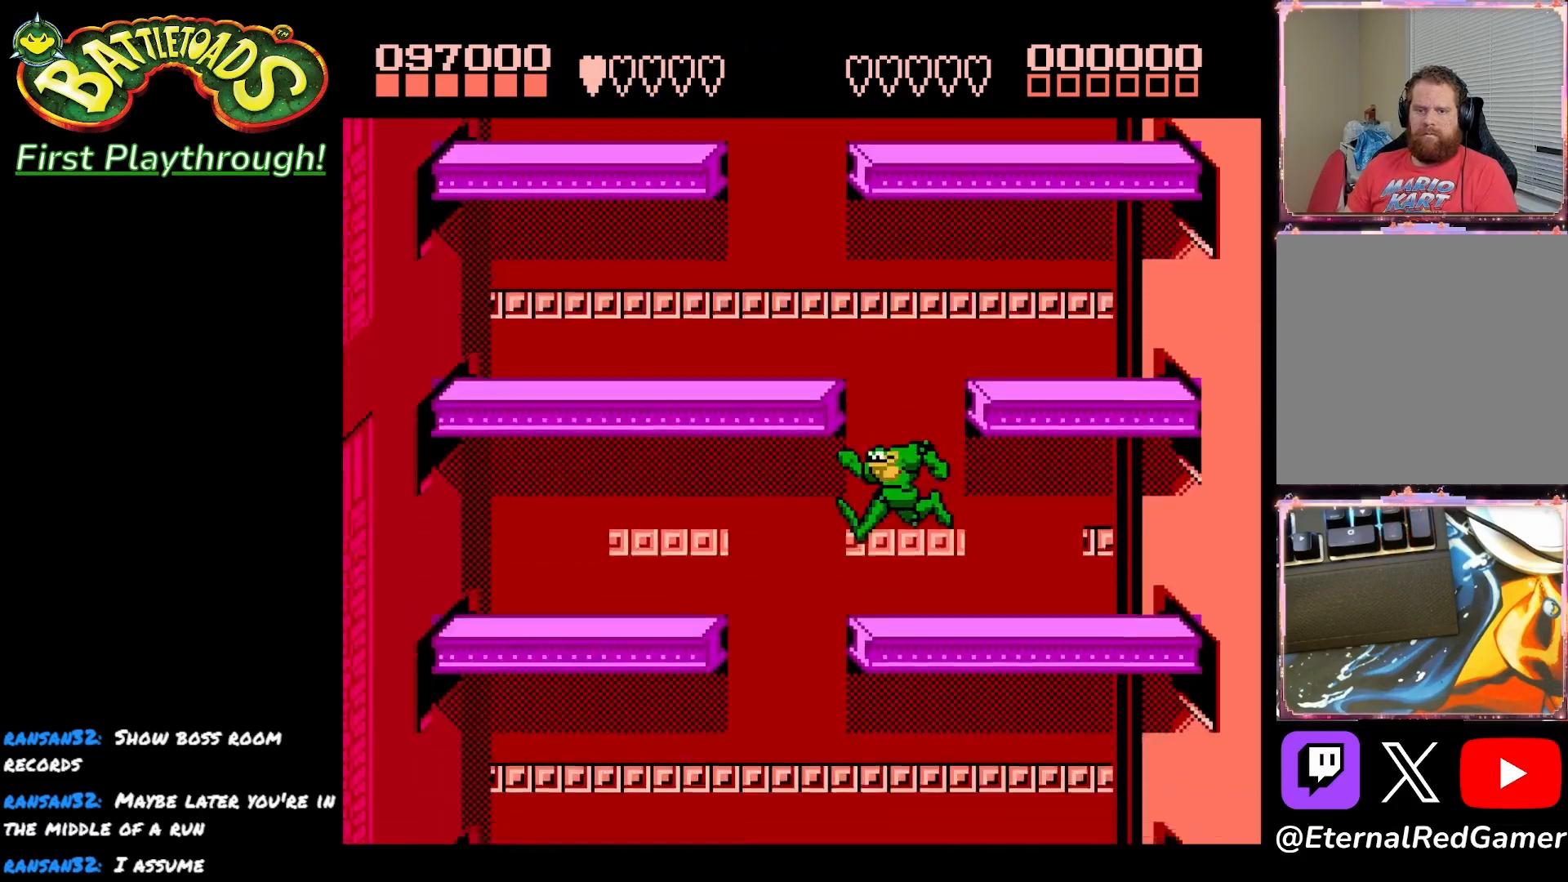
{"buttons": ["DPAD_RIGHT"], "right_stick": "center", "events": [[283, "DPAD_LEFT", "up"], [300, "DPAD_RIGHT", "down"]]}
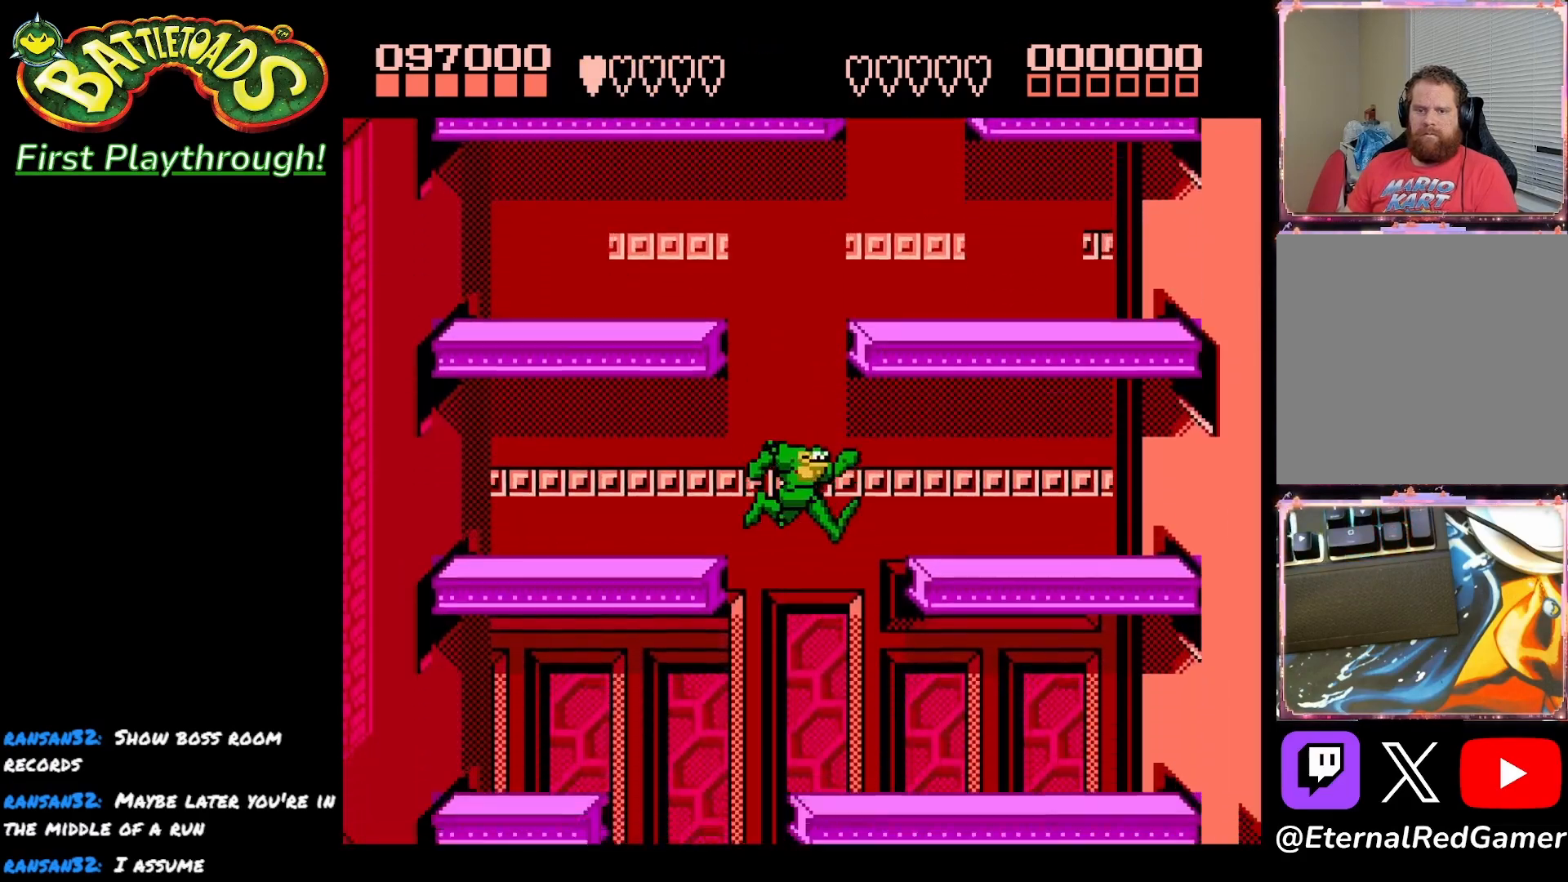
{"buttons": ["DPAD_LEFT"], "right_stick": "center", "events": [[317, "DPAD_RIGHT", "up"], [333, "DPAD_LEFT", "down"]]}
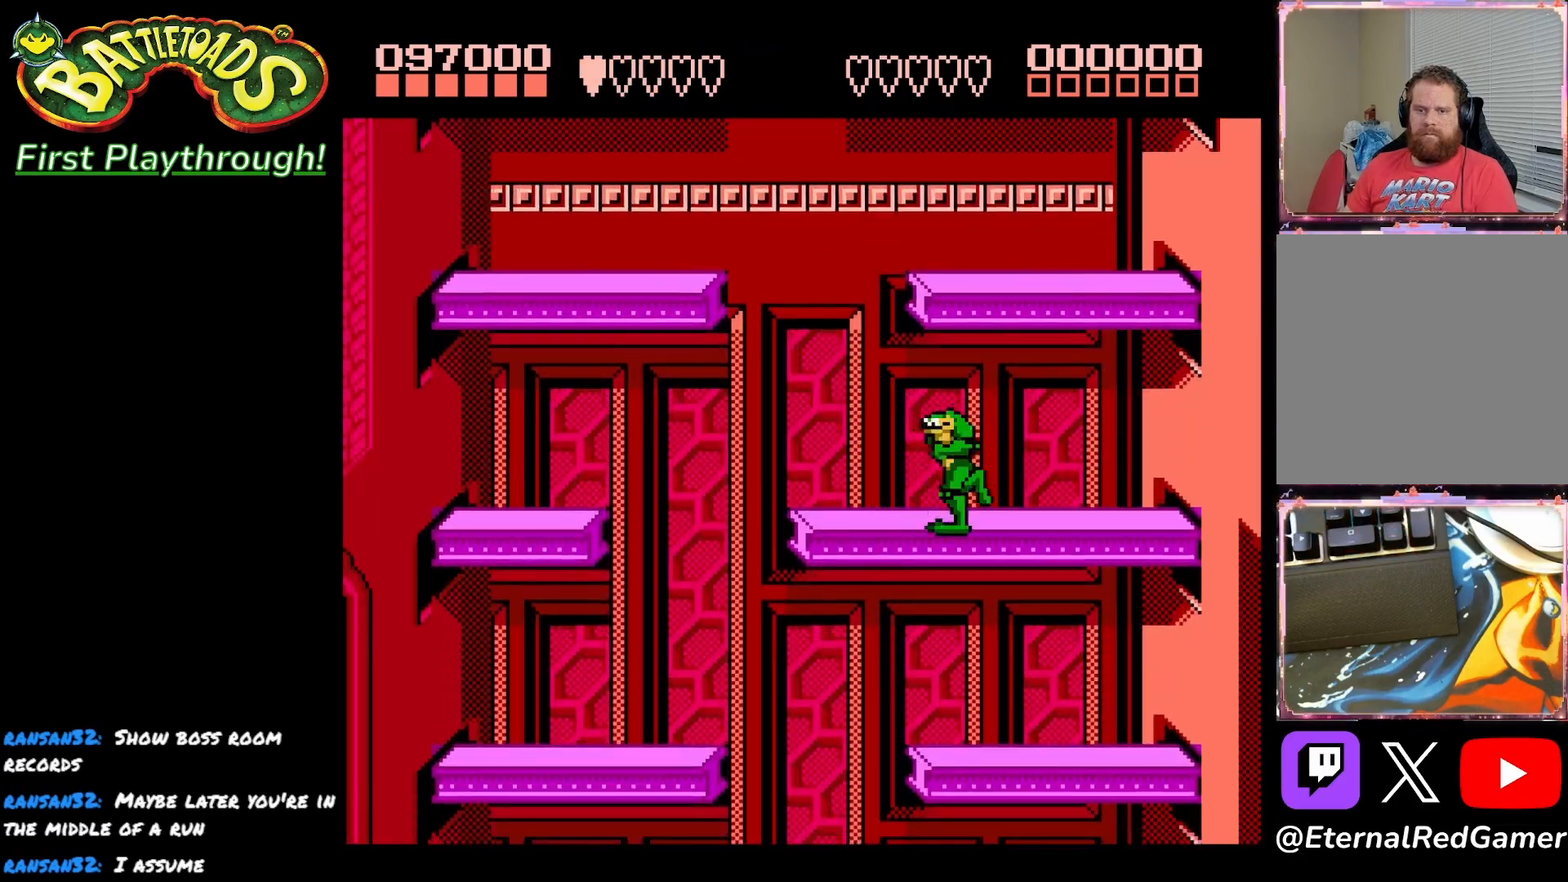
{"buttons": ["DPAD_RIGHT"], "right_stick": "center", "events": [[450, "DPAD_LEFT", "up"], [483, "DPAD_RIGHT", "down"]]}
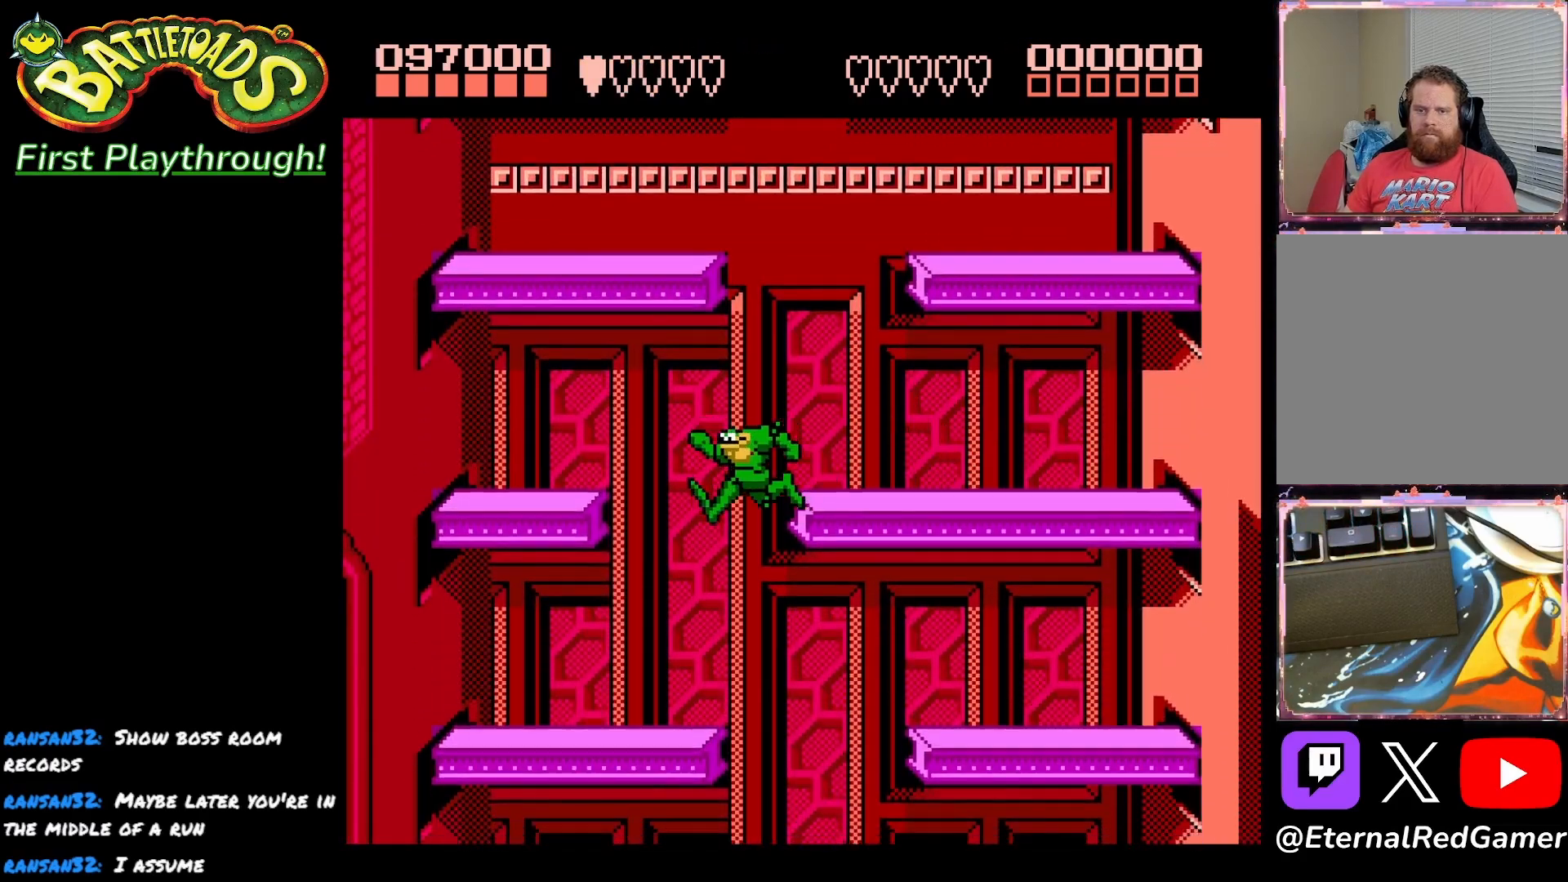
{"buttons": ["DPAD_RIGHT"], "right_stick": "center", "events": []}
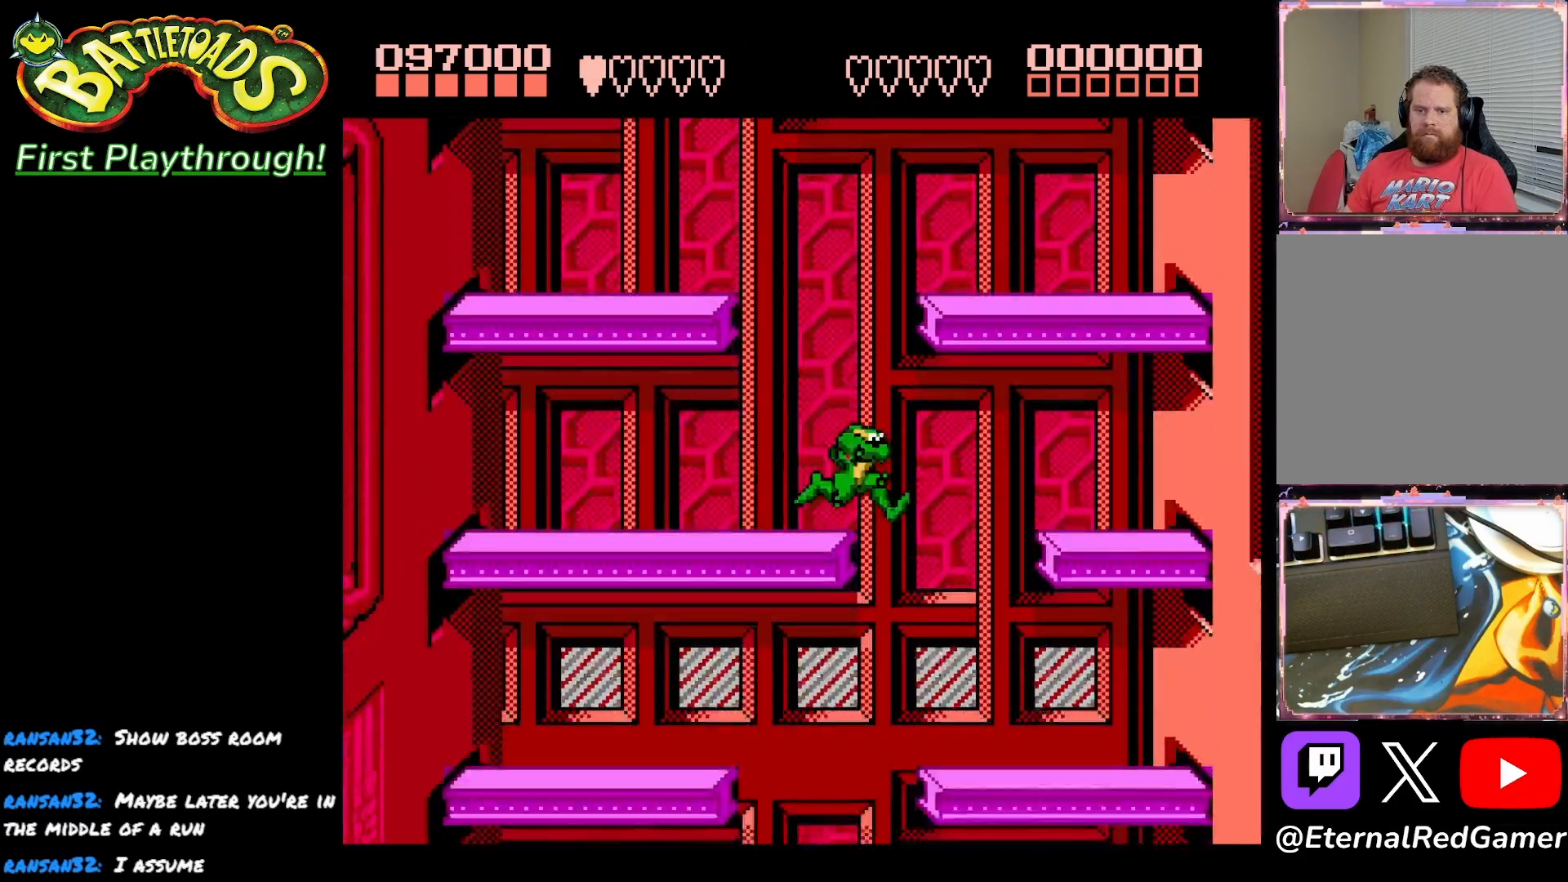
{"buttons": ["DPAD_LEFT"], "right_stick": "center", "events": [[233, "DPAD_RIGHT", "up"], [250, "DPAD_LEFT", "down"]]}
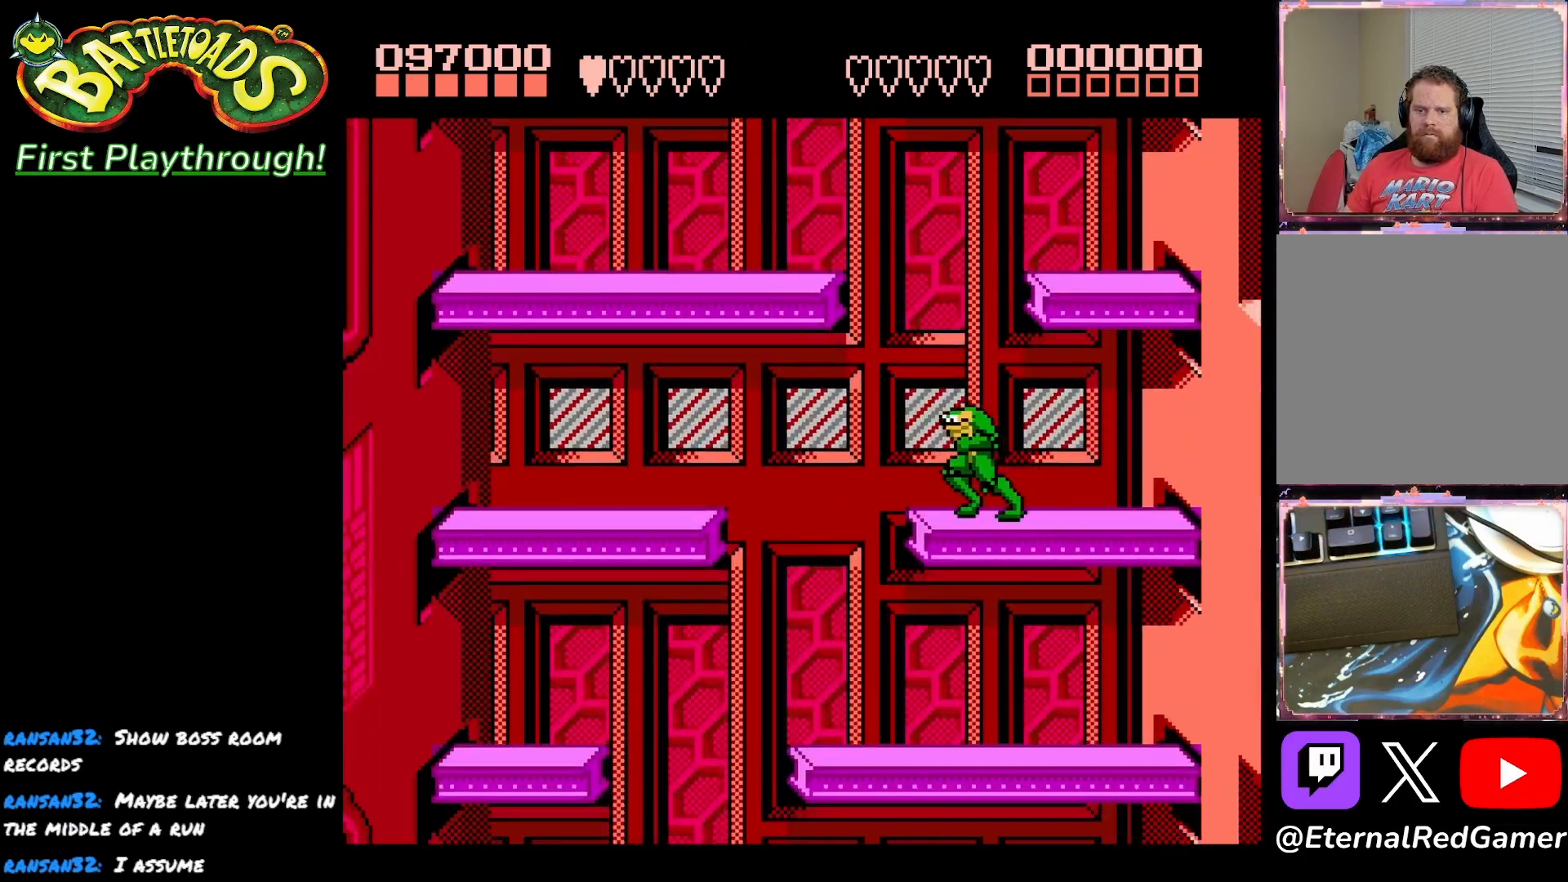
{"buttons": [], "right_stick": "center", "events": [[467, "DPAD_LEFT", "up"]]}
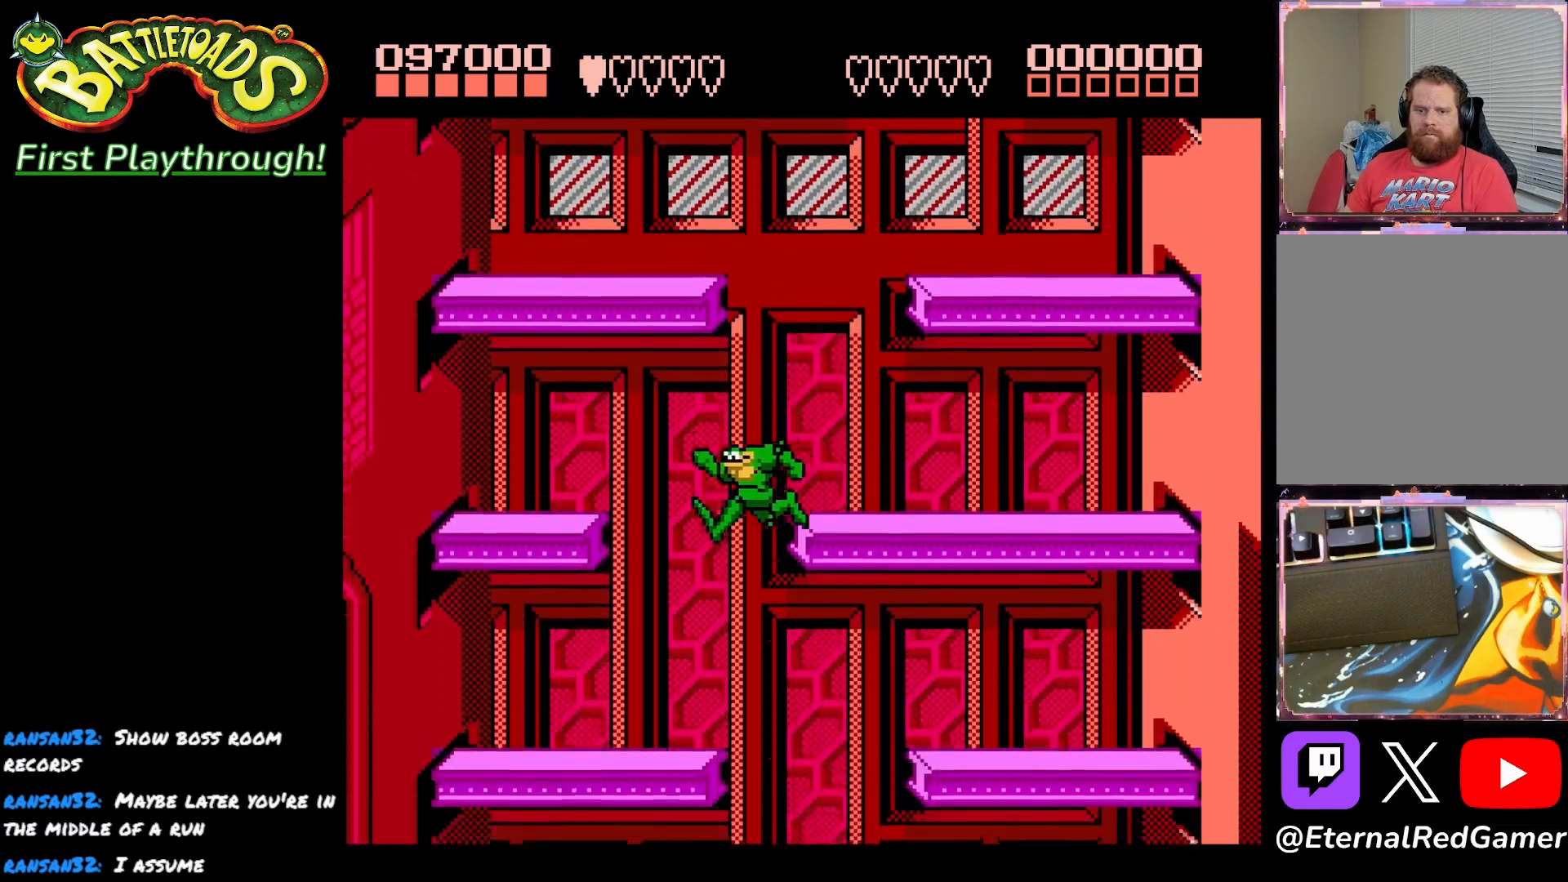
{"buttons": ["DPAD_RIGHT"], "right_stick": "center", "events": [[17, "DPAD_RIGHT", "down"], [100, "DPAD_RIGHT", "up"], [217, "DPAD_RIGHT", "down"]]}
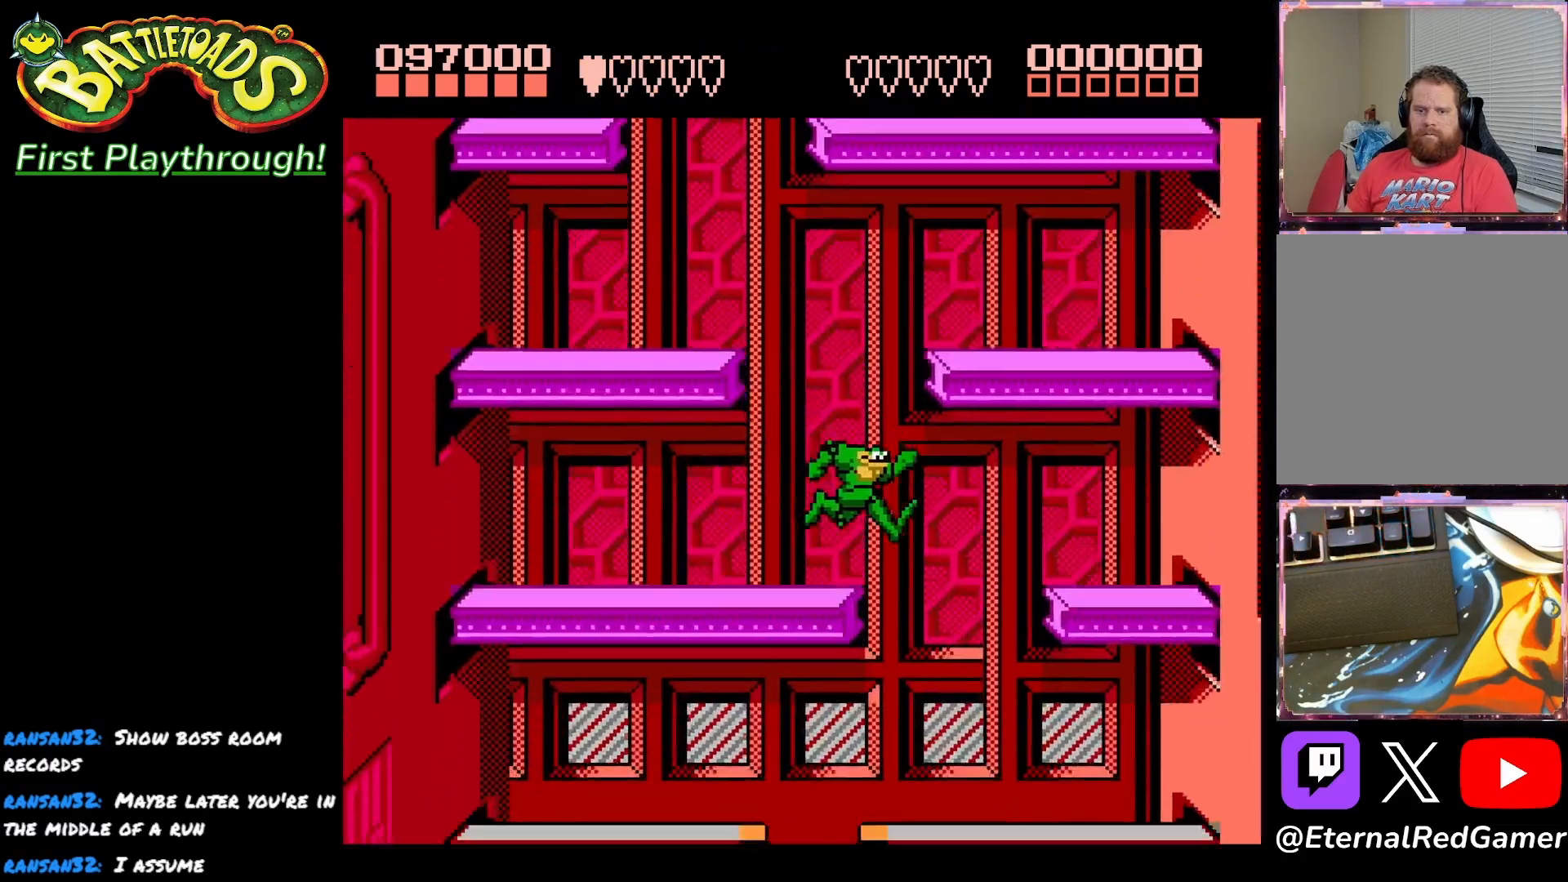
{"buttons": ["DPAD_LEFT"], "right_stick": "center", "events": [[217, "DPAD_RIGHT", "up"], [233, "DPAD_LEFT", "down"]]}
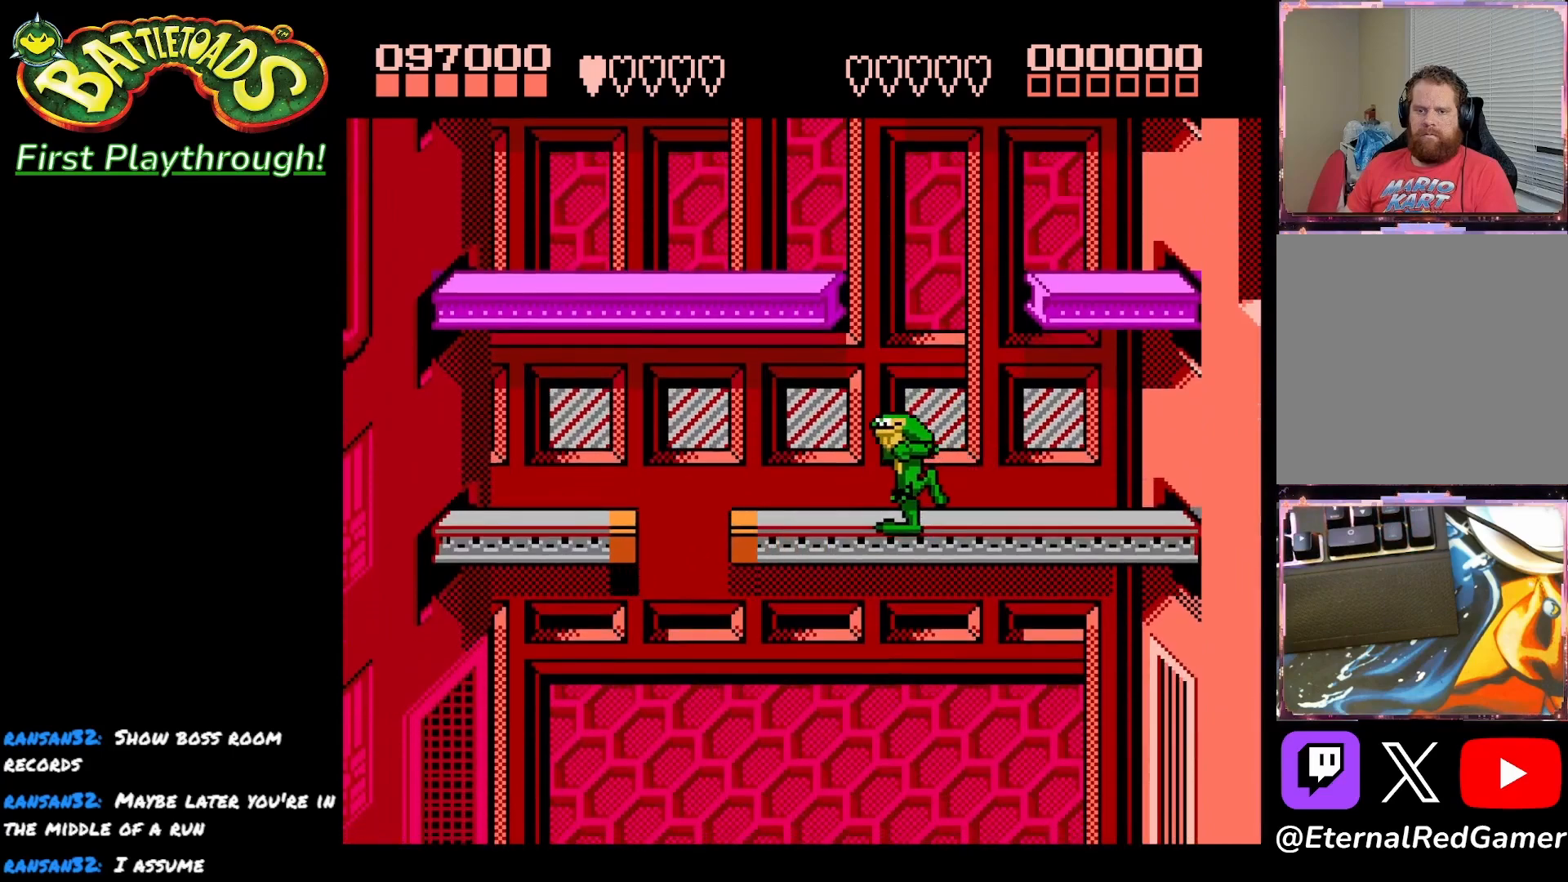
{"buttons": ["DPAD_RIGHT"], "right_stick": "center", "events": [[417, "DPAD_LEFT", "up"], [450, "DPAD_RIGHT", "down"]]}